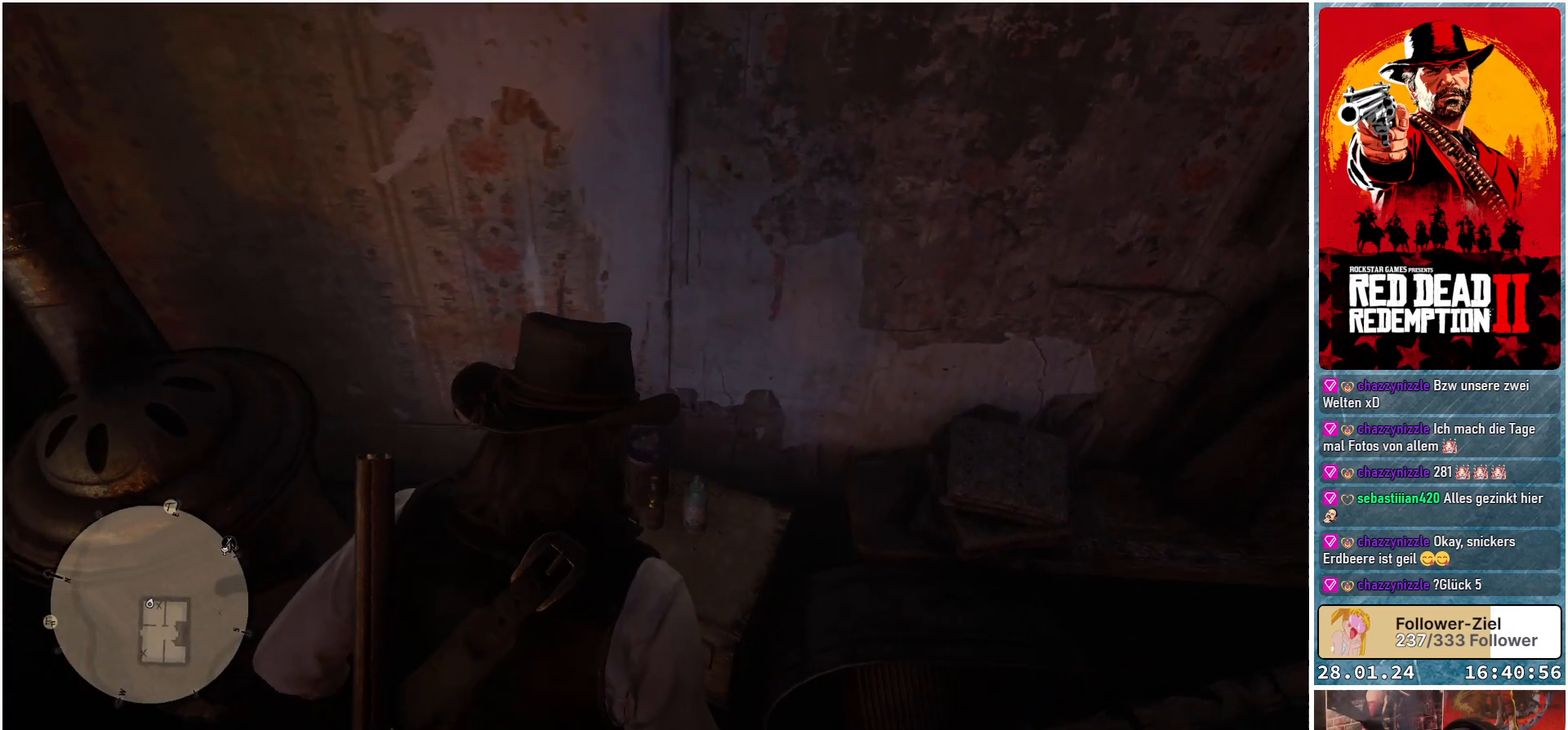
Gameplay with a controller (Xbox layout); each line is a JSON object with the inputs held at the frame after it. "events" lists button and stick changes between this image and that frame as [ms after this image, input, new state], when the widget could be followed in between.
{"buttons": [], "left_stick": "center", "right_stick": "center", "events": []}
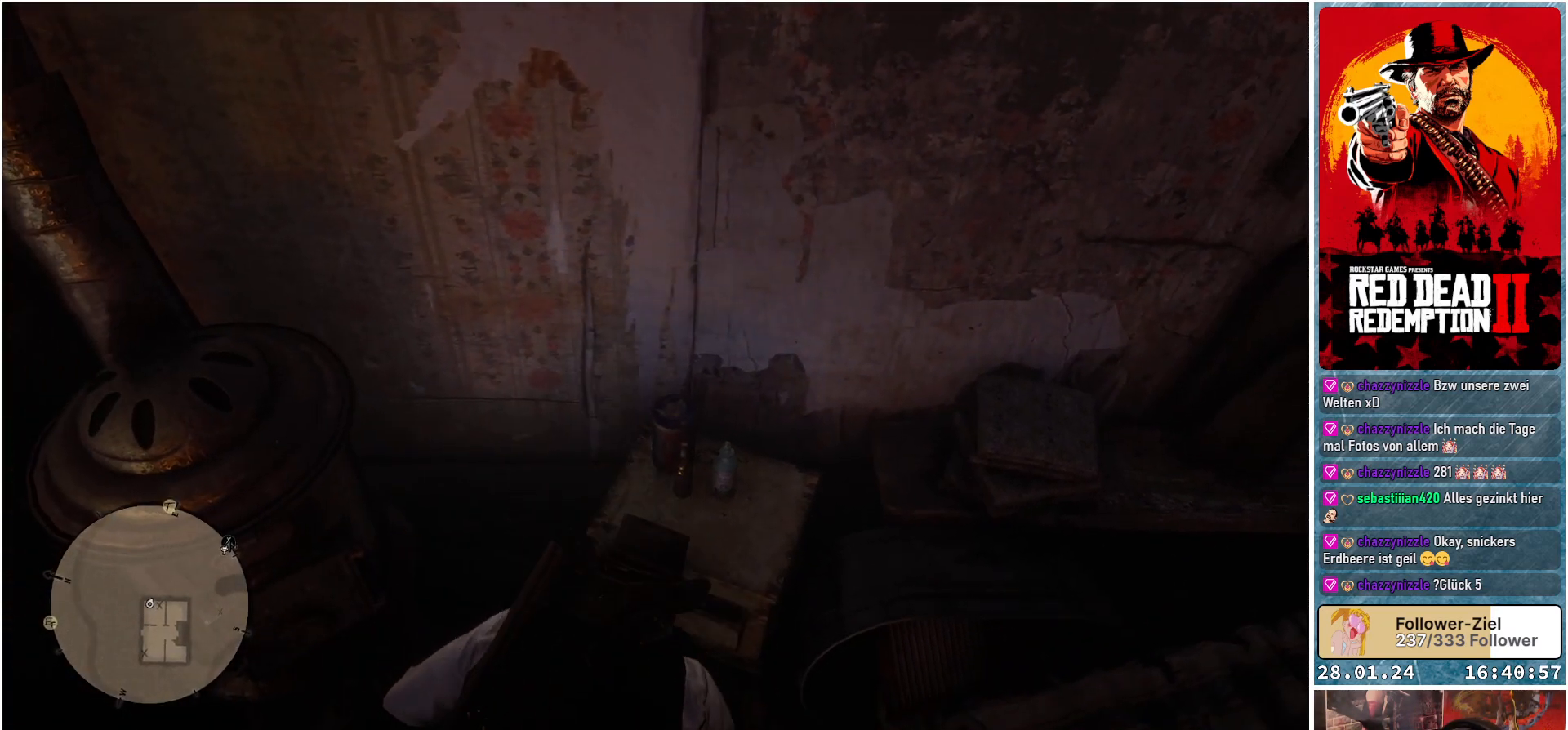
{"buttons": [], "left_stick": "center", "right_stick": "left", "events": [[184, "right_stick", "left"]]}
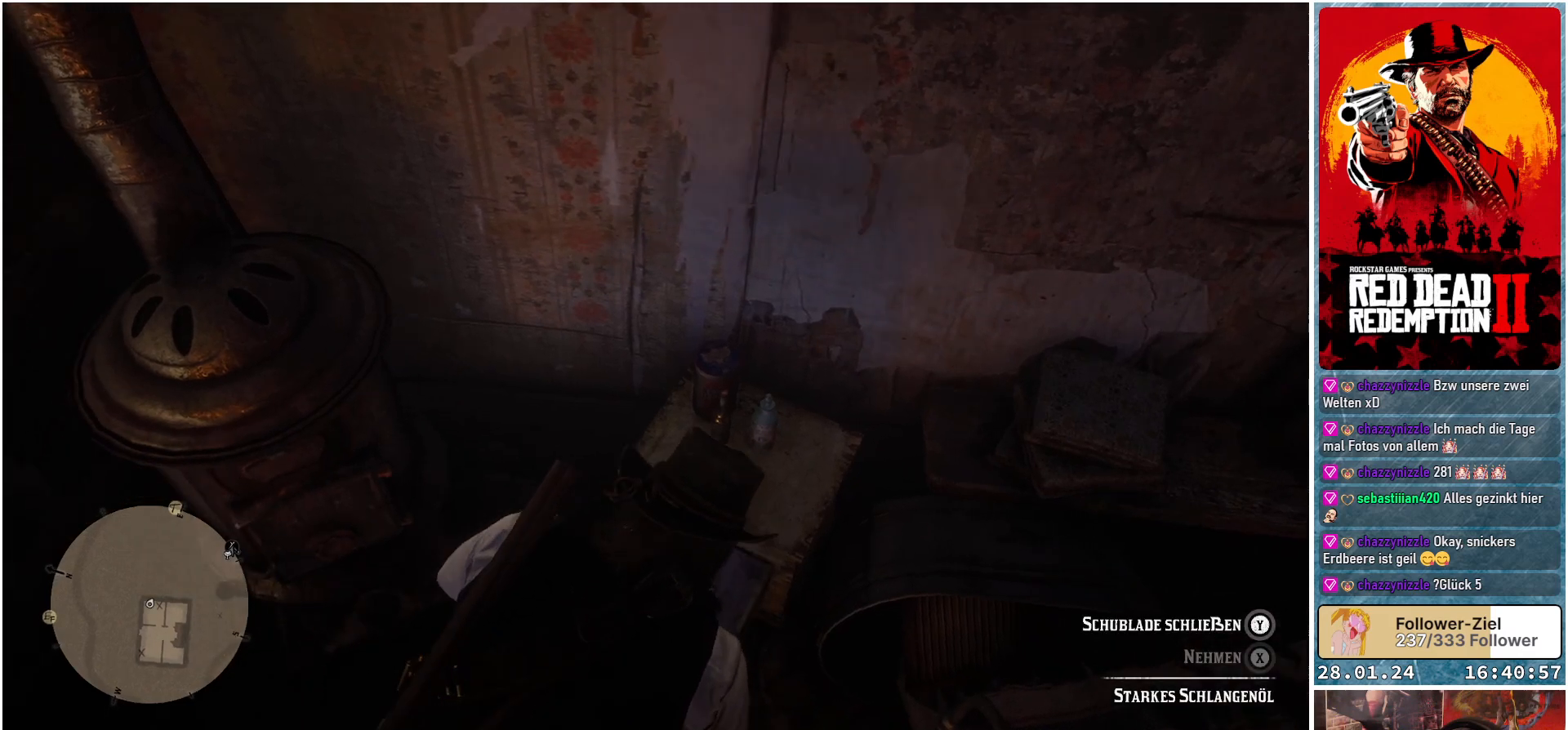
{"buttons": [], "left_stick": "center", "right_stick": "center", "events": [[50, "right_stick", "center"]]}
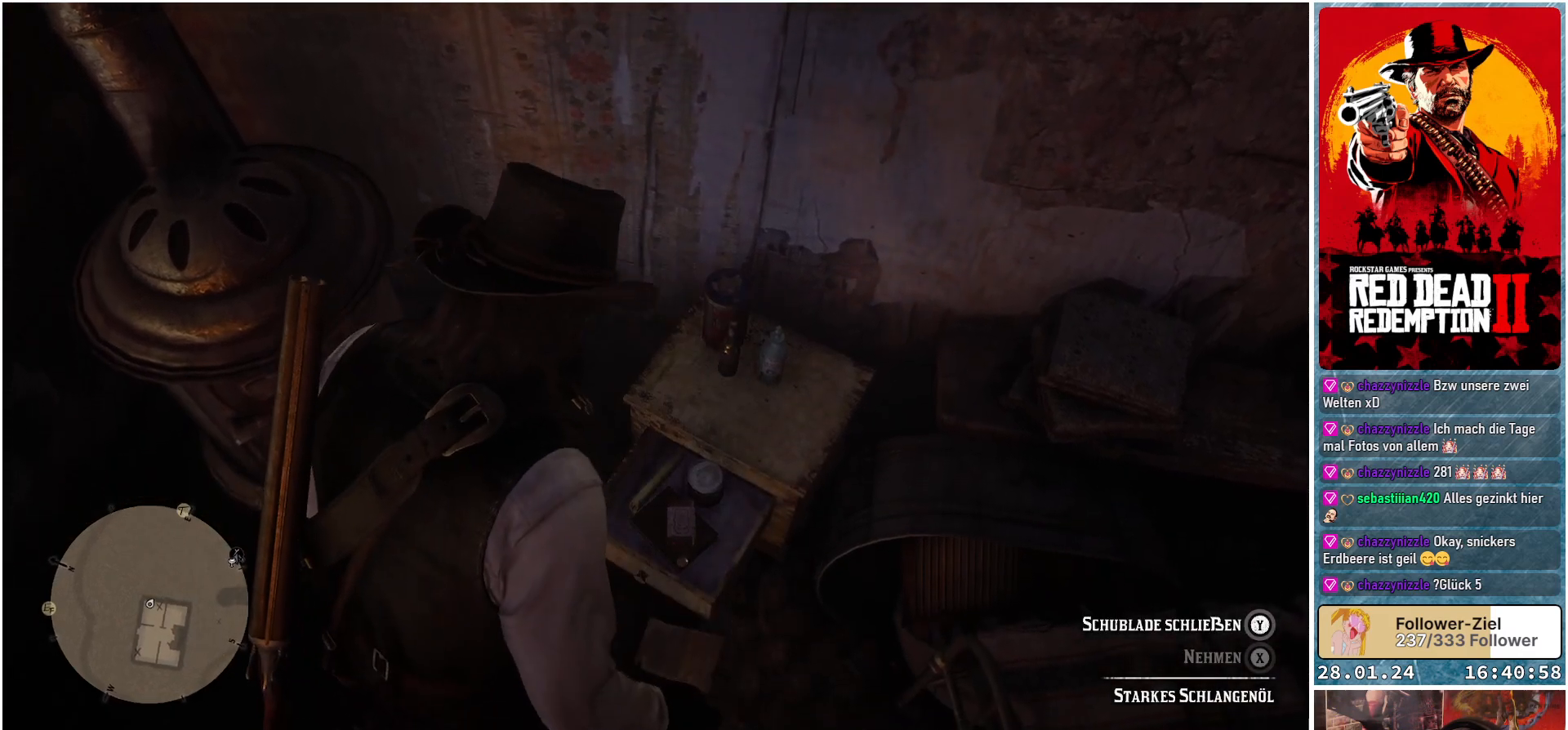
{"buttons": [], "left_stick": "center", "right_stick": "center", "events": []}
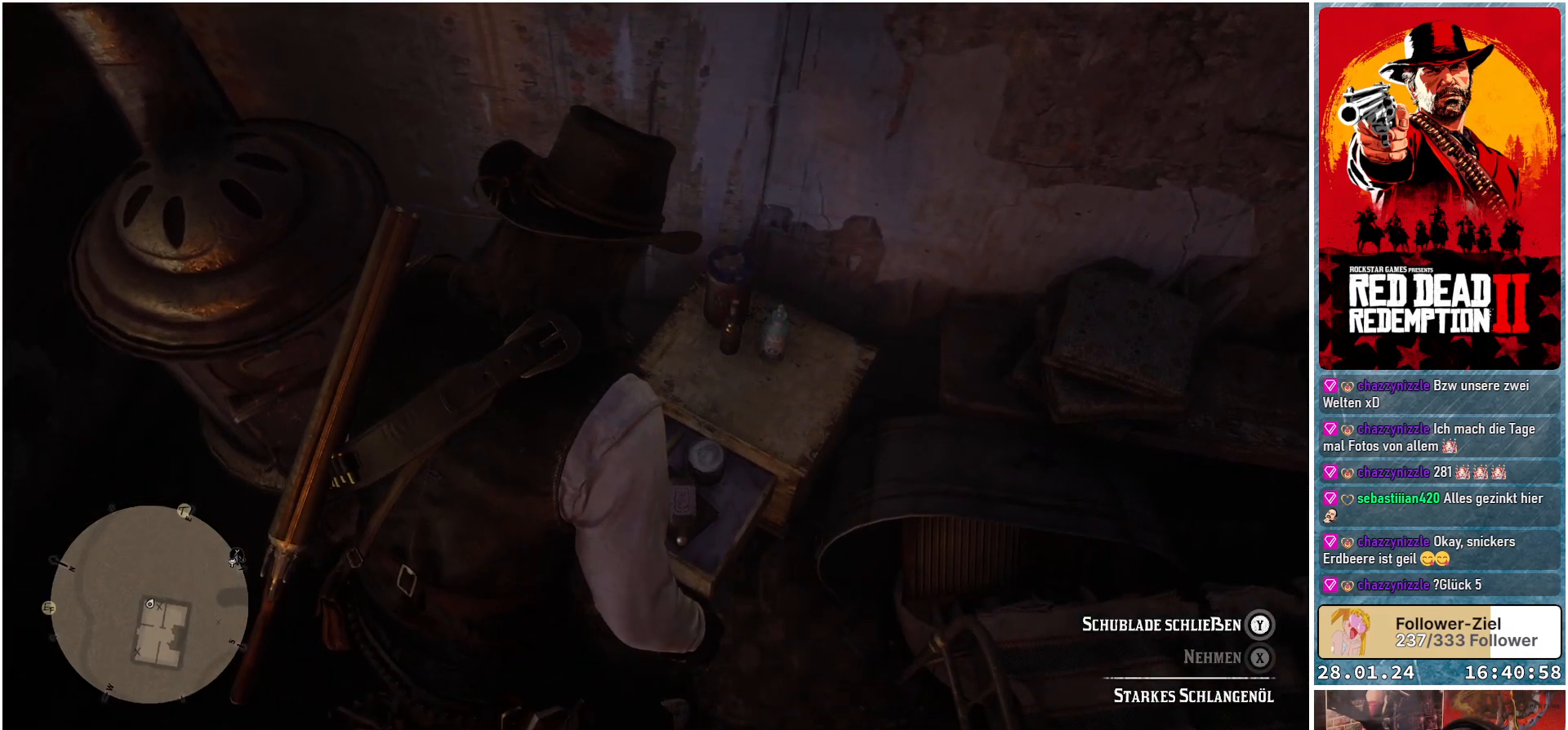
{"buttons": ["X"], "left_stick": "center", "right_stick": "center", "events": [[333, "X", "down"]]}
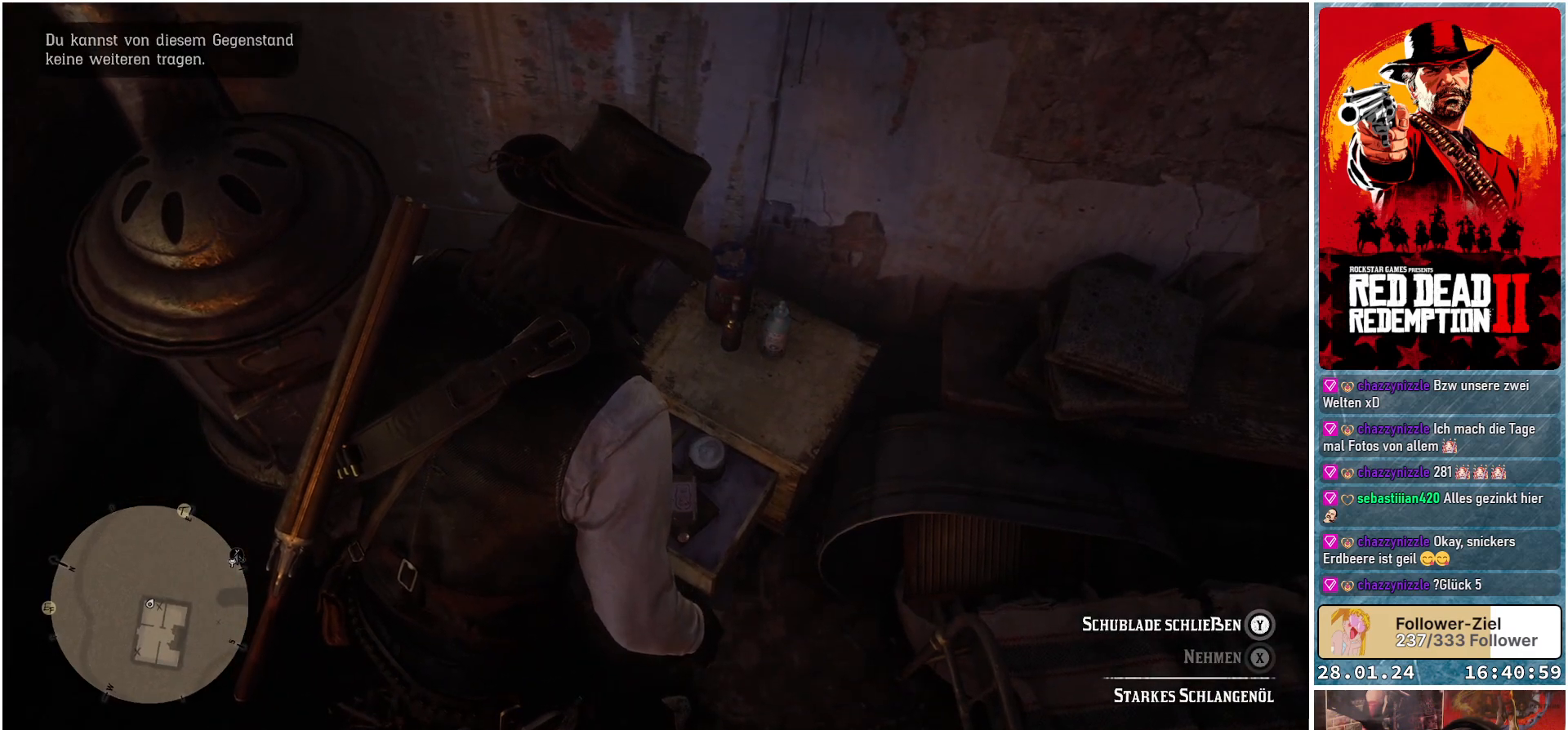
{"buttons": [], "left_stick": "right", "right_stick": "center", "events": [[317, "X", "up"], [417, "left_stick", "right"]]}
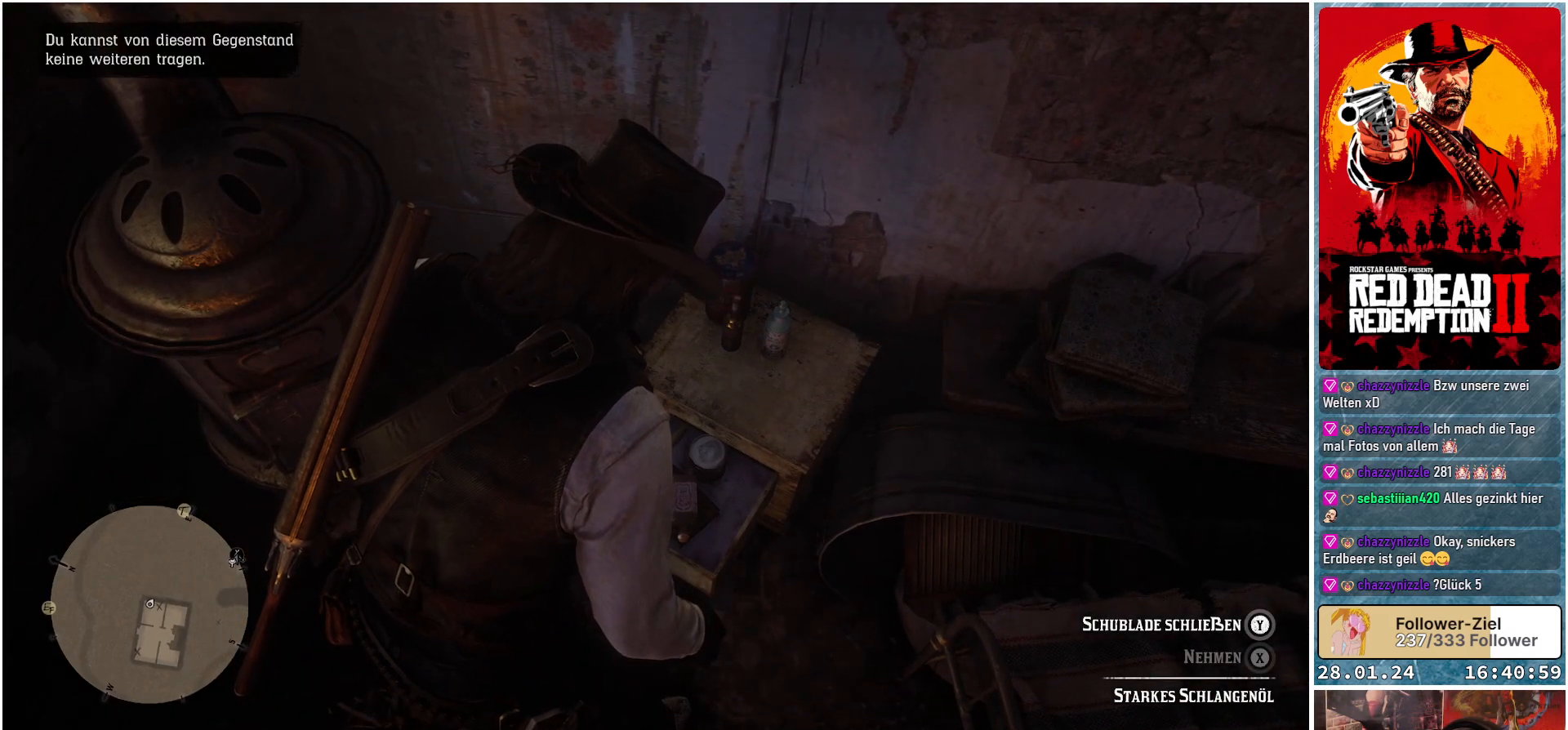
{"buttons": [], "left_stick": "right", "right_stick": "right", "events": [[150, "right_stick", "right"]]}
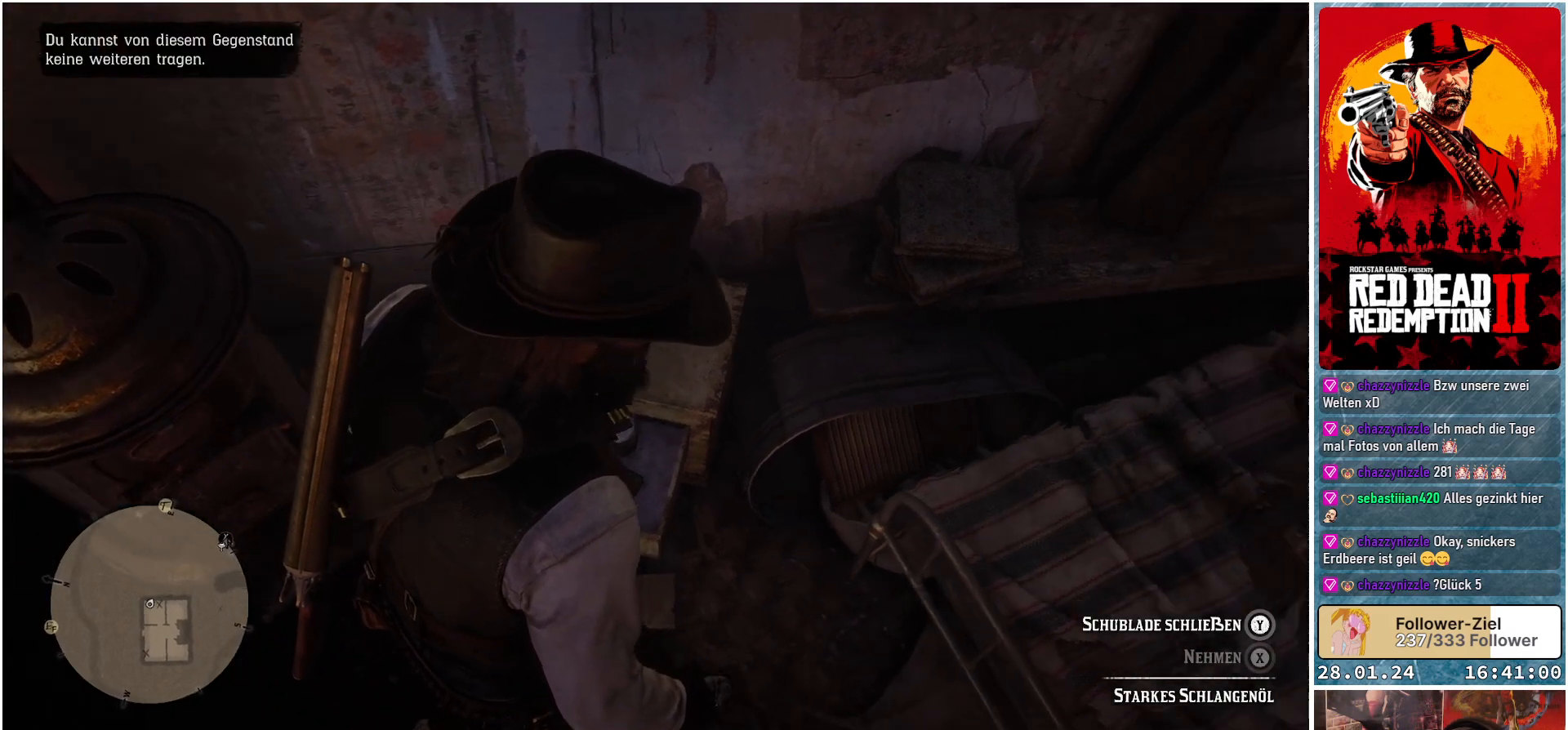
{"buttons": [], "left_stick": "right", "right_stick": "up-right", "events": [[234, "right_stick", "up-right"]]}
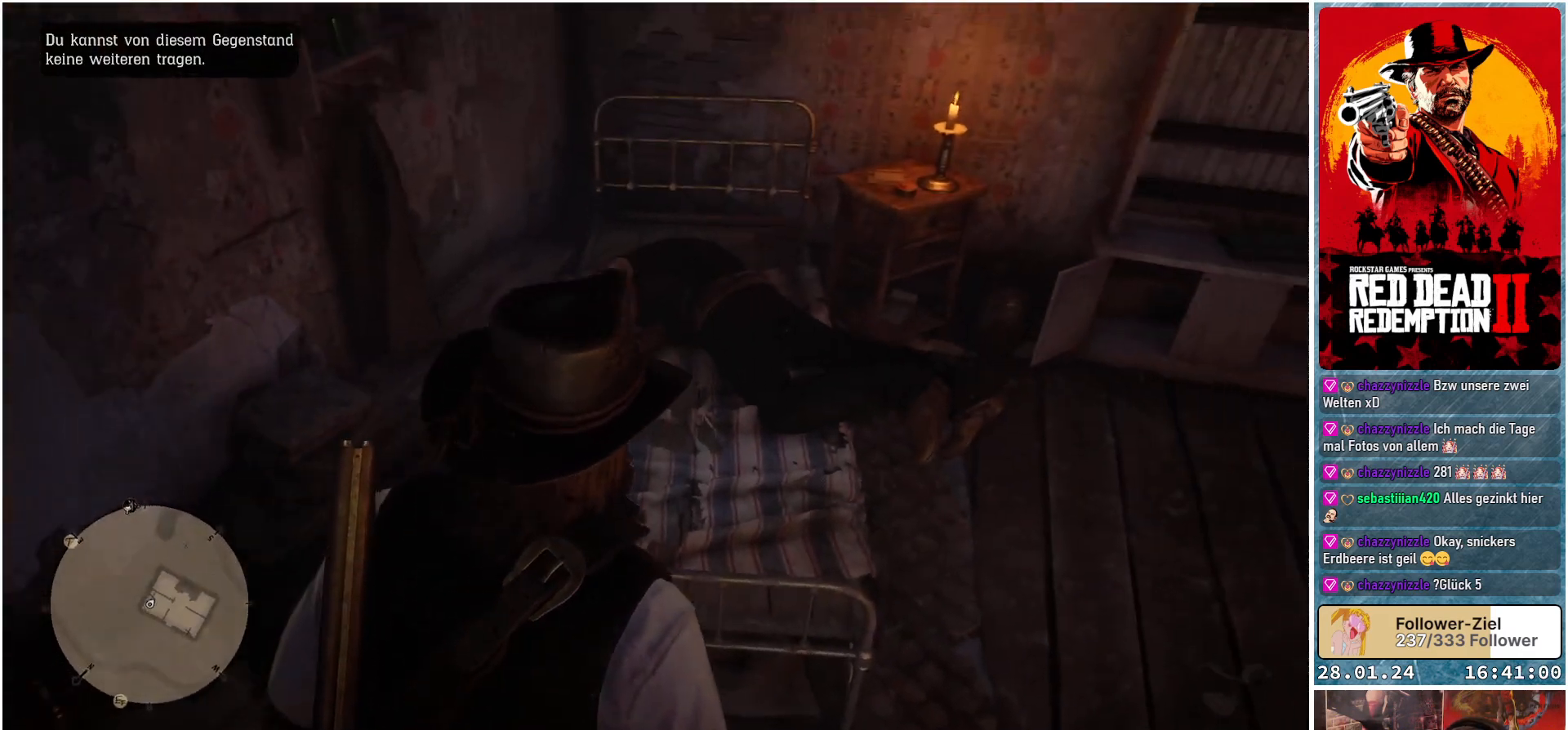
{"buttons": [], "left_stick": "right", "right_stick": "center", "events": [[50, "right_stick", "center"]]}
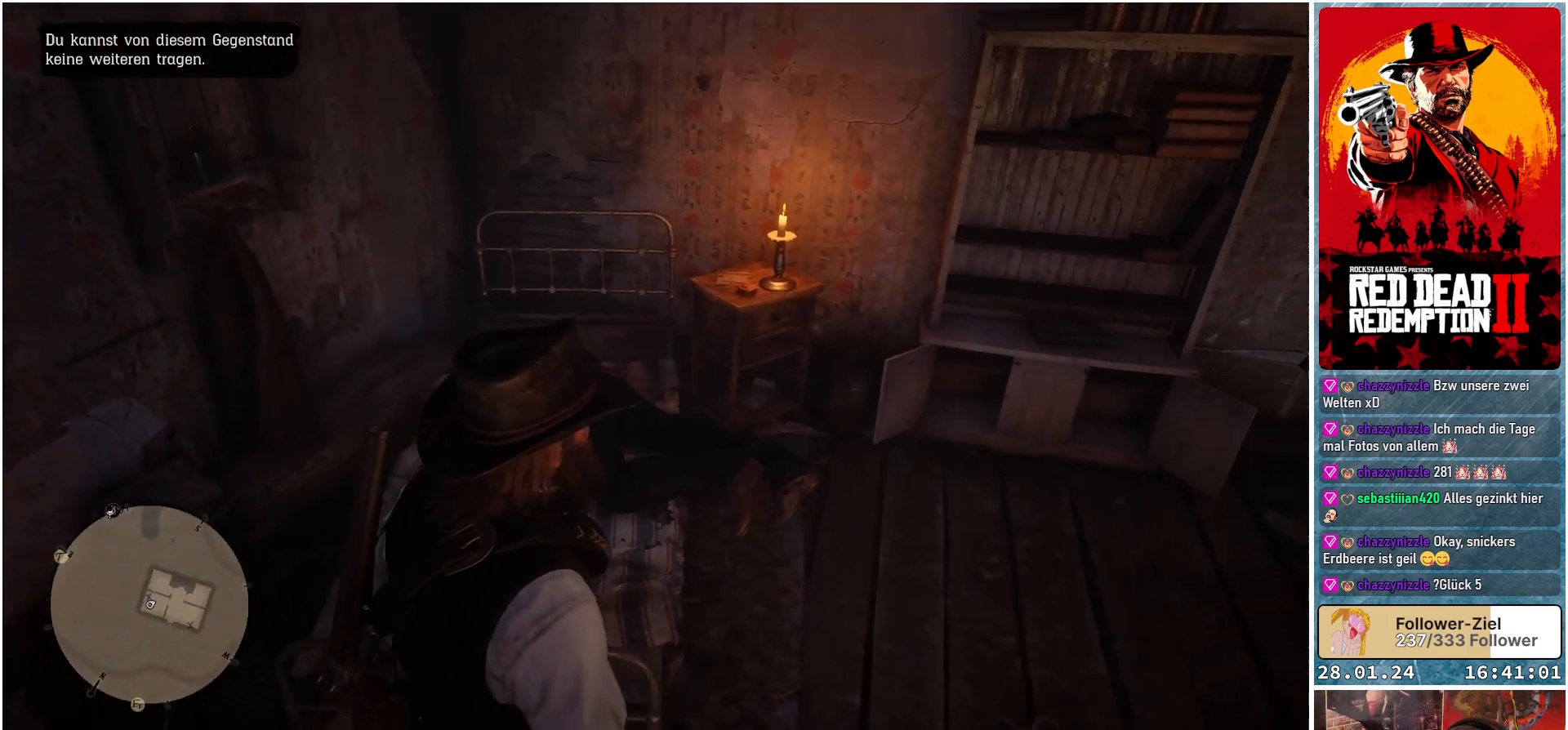
{"buttons": [], "left_stick": "right", "right_stick": "center", "events": []}
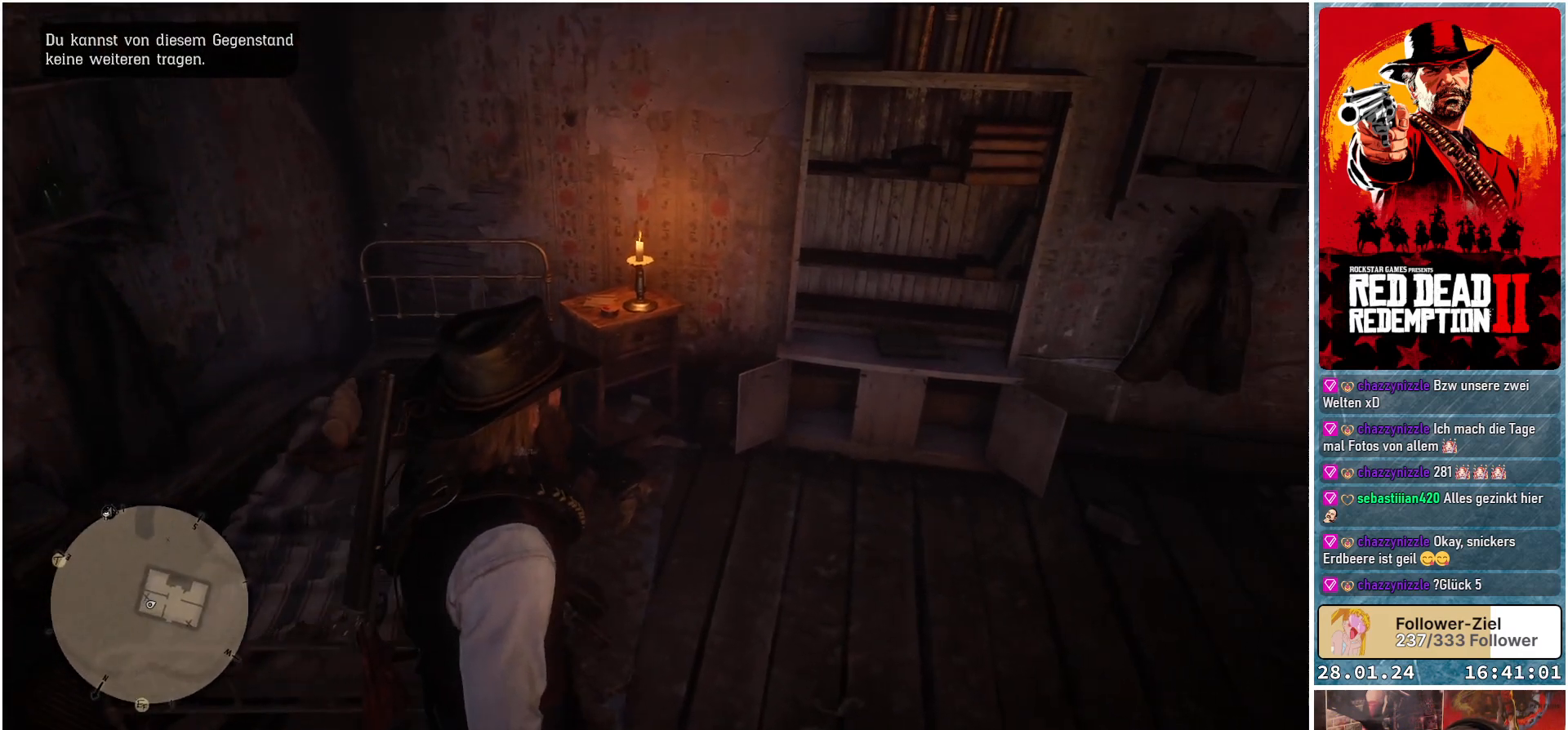
{"buttons": [], "left_stick": "up-right", "right_stick": "right", "events": [[233, "left_stick", "up-right"], [300, "right_stick", "right"]]}
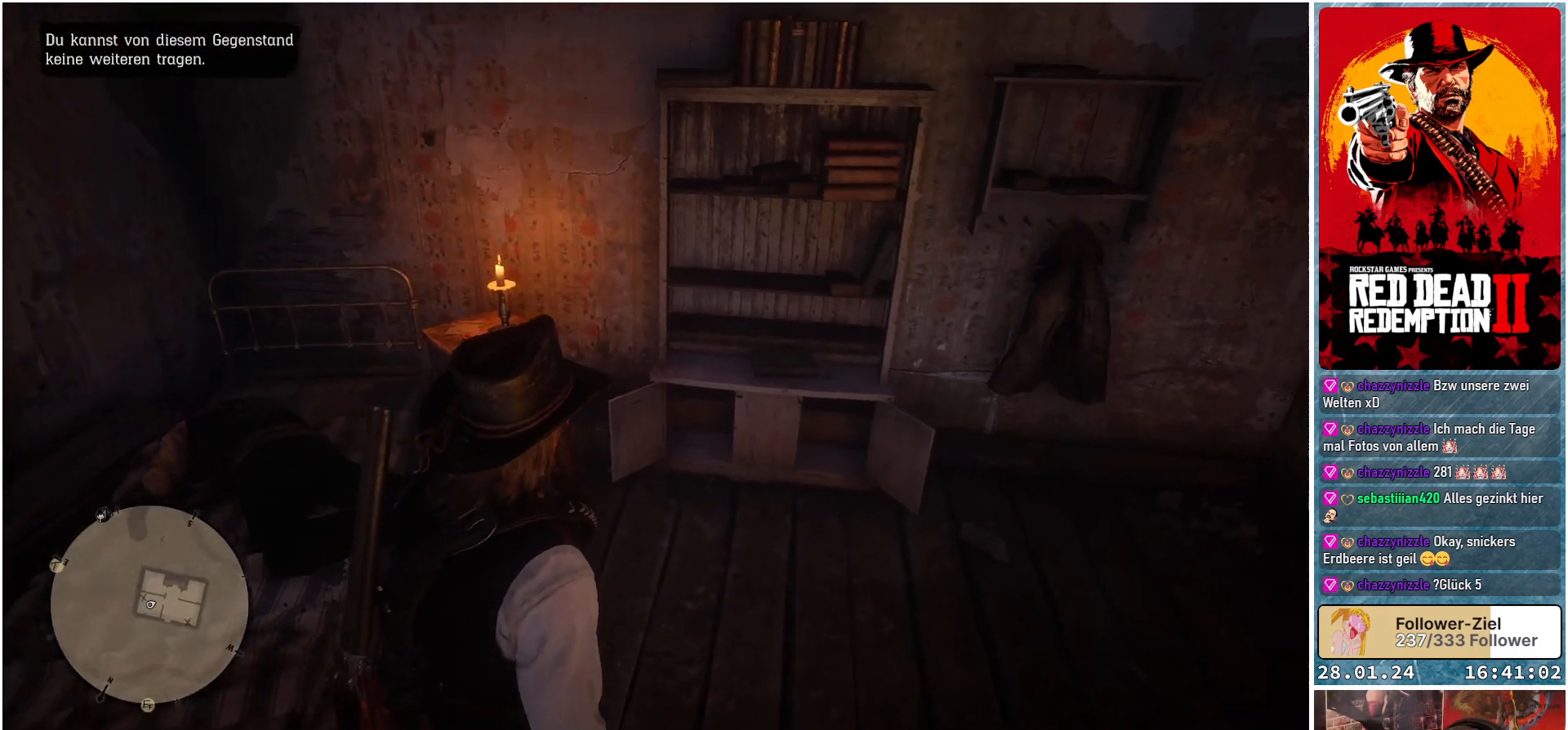
{"buttons": [], "left_stick": "up-right", "right_stick": "center", "events": [[401, "right_stick", "center"]]}
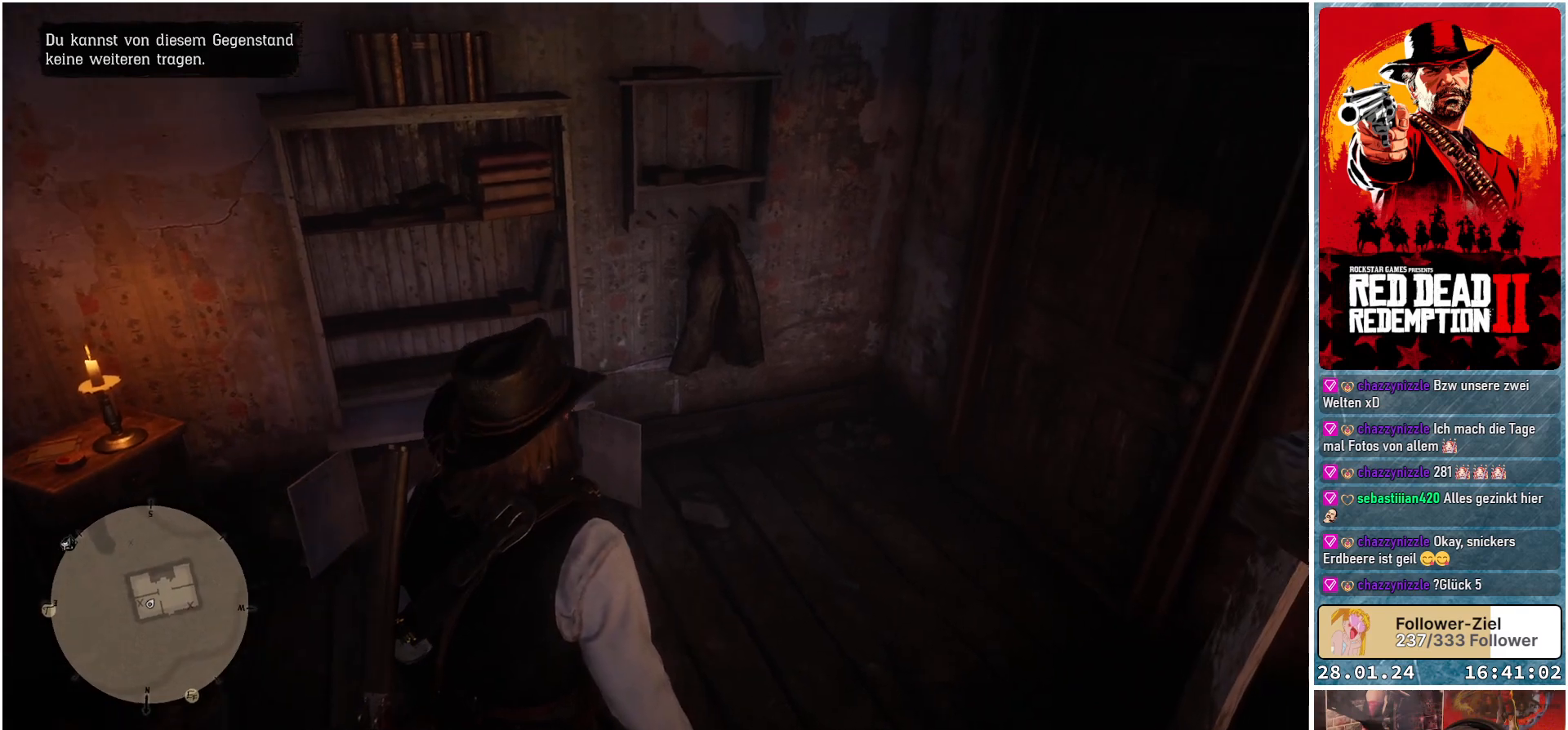
{"buttons": [], "left_stick": "up-right", "right_stick": "center", "events": []}
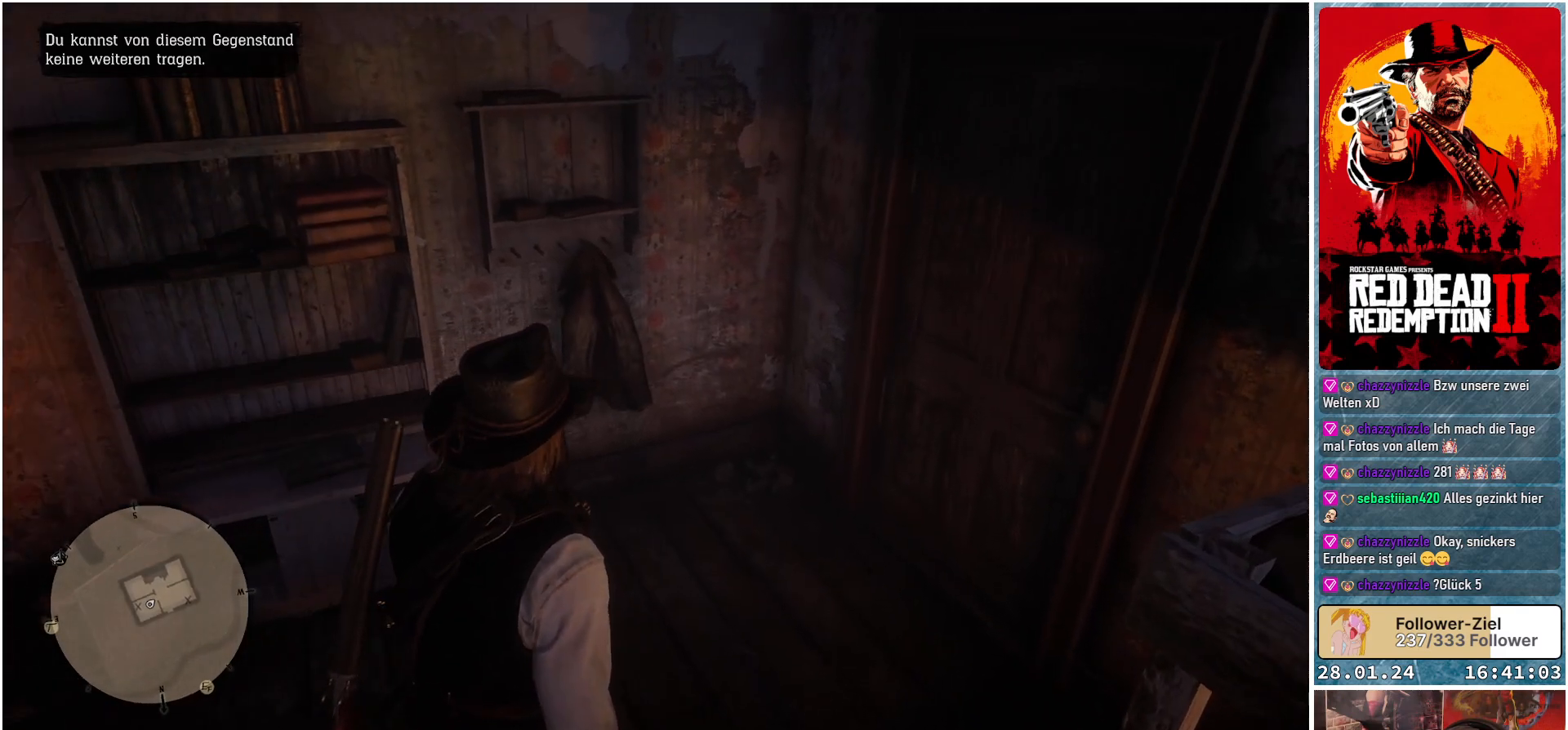
{"buttons": [], "left_stick": "up-right", "right_stick": "right", "events": [[367, "right_stick", "right"]]}
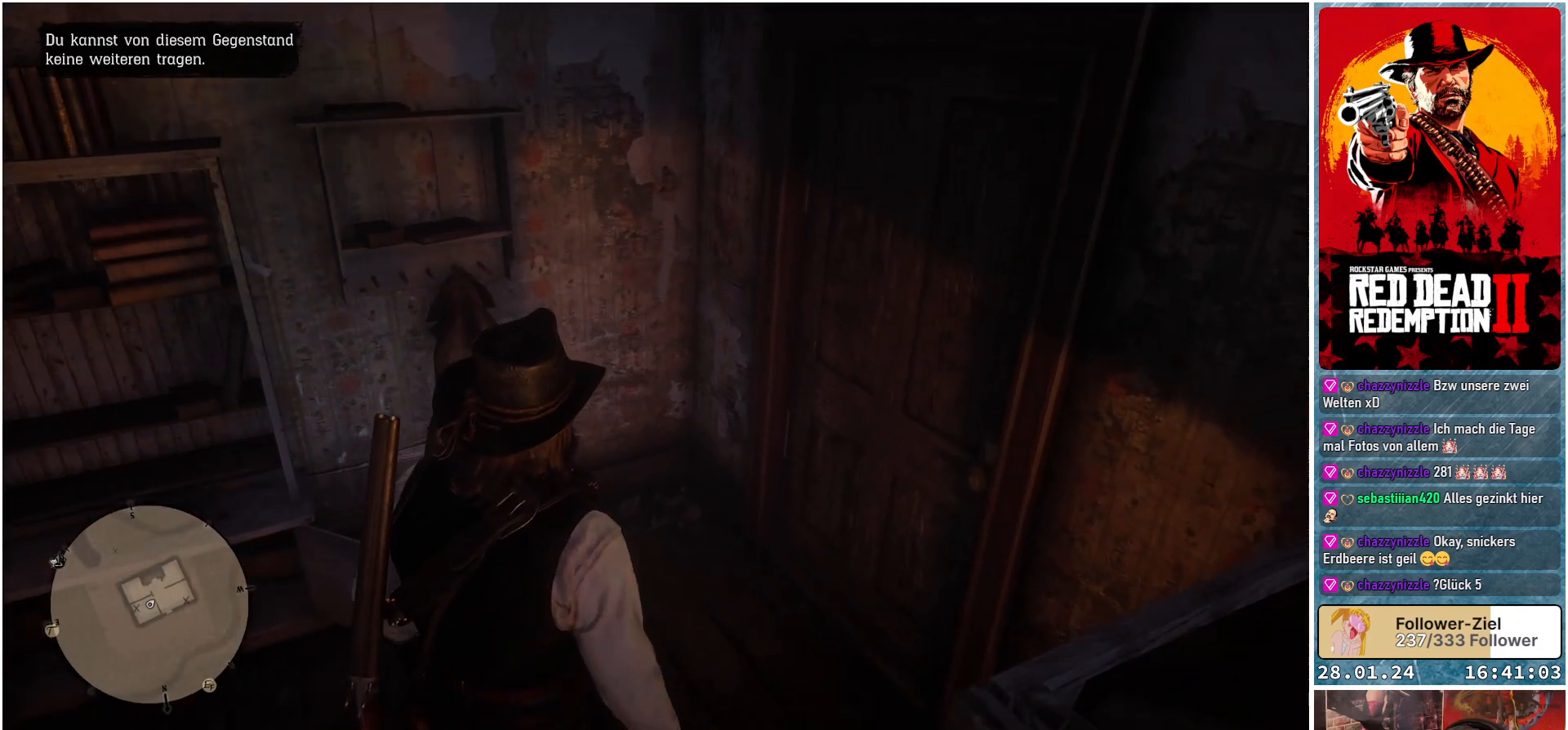
{"buttons": [], "left_stick": "up-right", "right_stick": "right", "events": []}
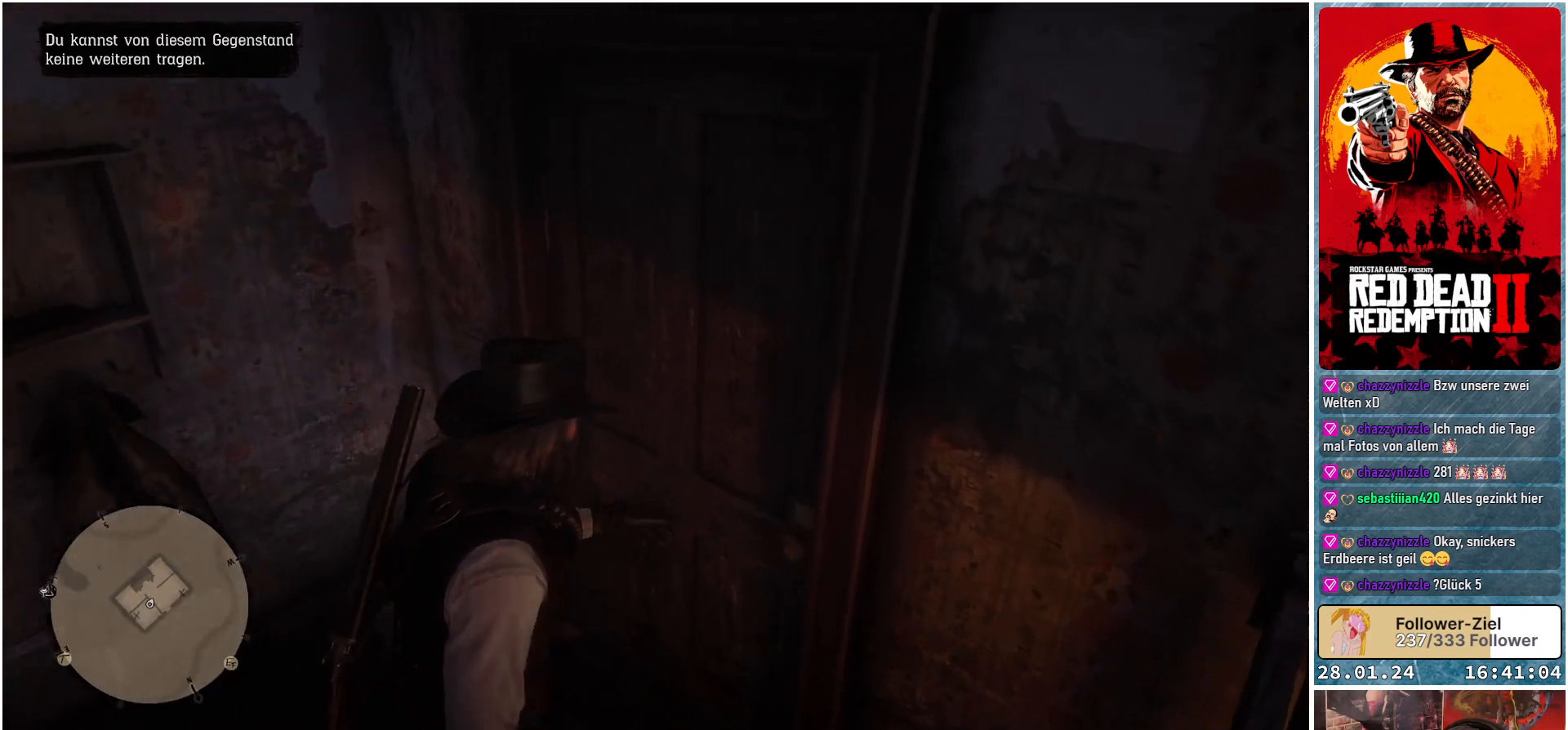
{"buttons": [], "left_stick": "up-right", "right_stick": "center", "events": [[67, "right_stick", "center"]]}
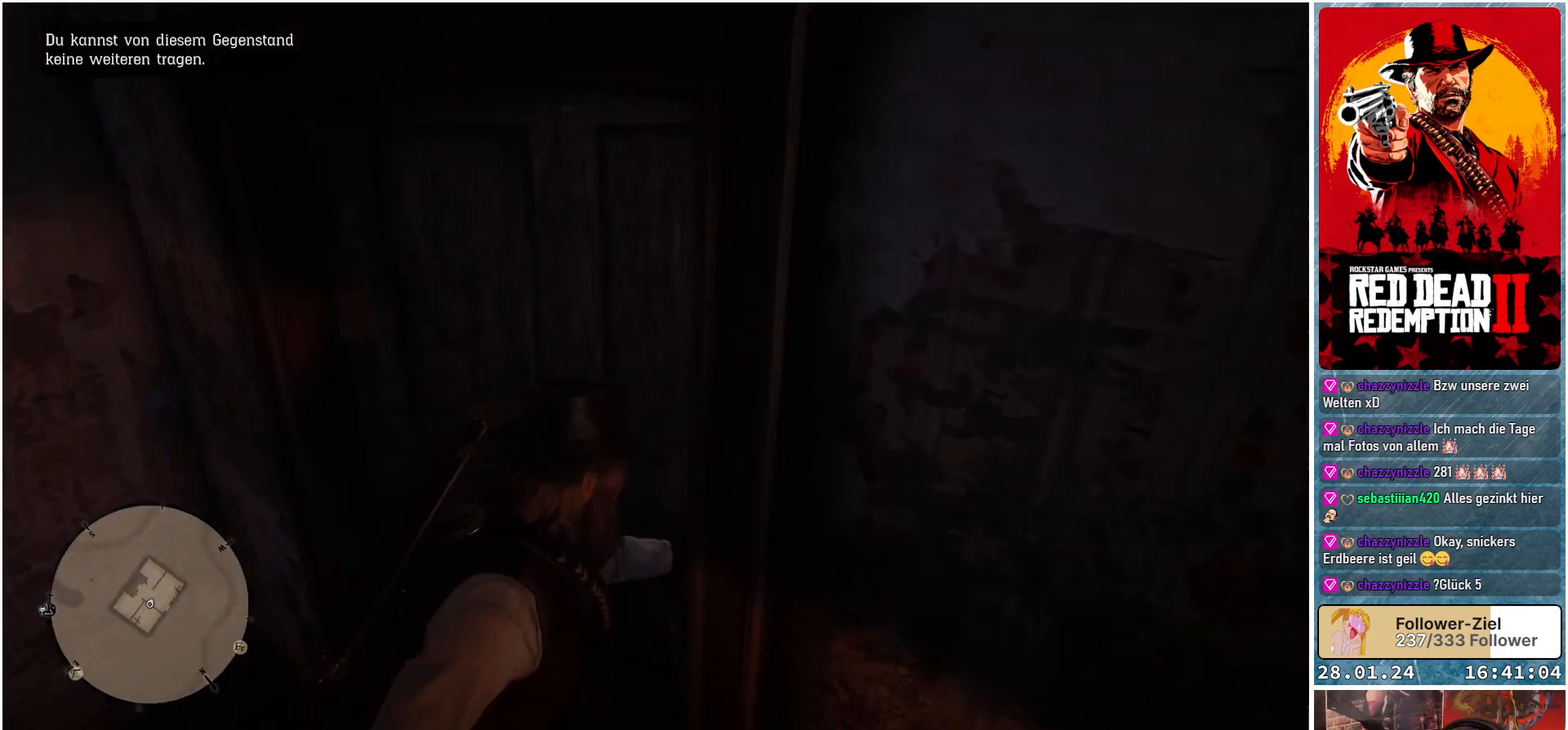
{"buttons": [], "left_stick": "up-right", "right_stick": "left", "events": [[300, "right_stick", "left"]]}
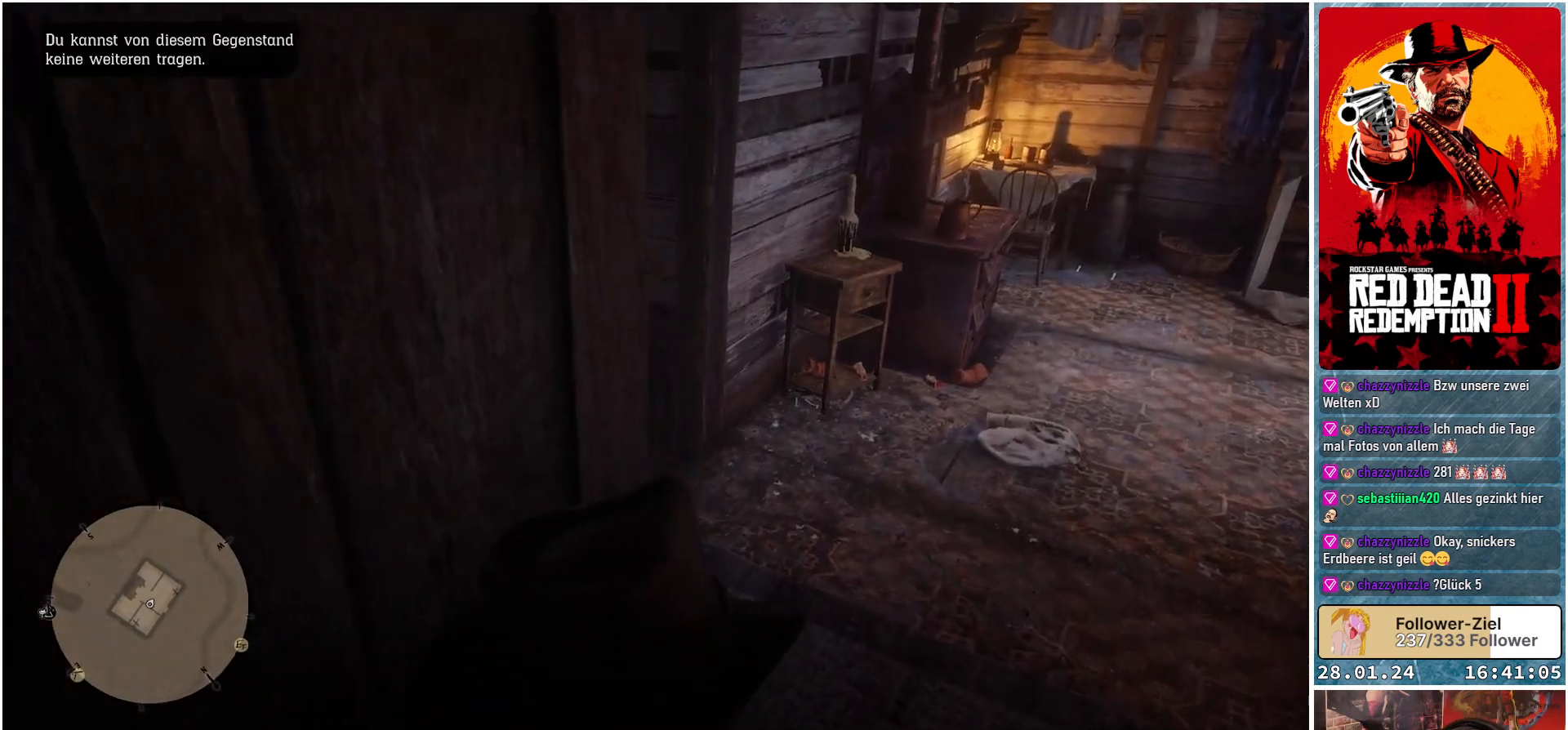
{"buttons": [], "left_stick": "up", "right_stick": "left", "events": [[451, "left_stick", "up"]]}
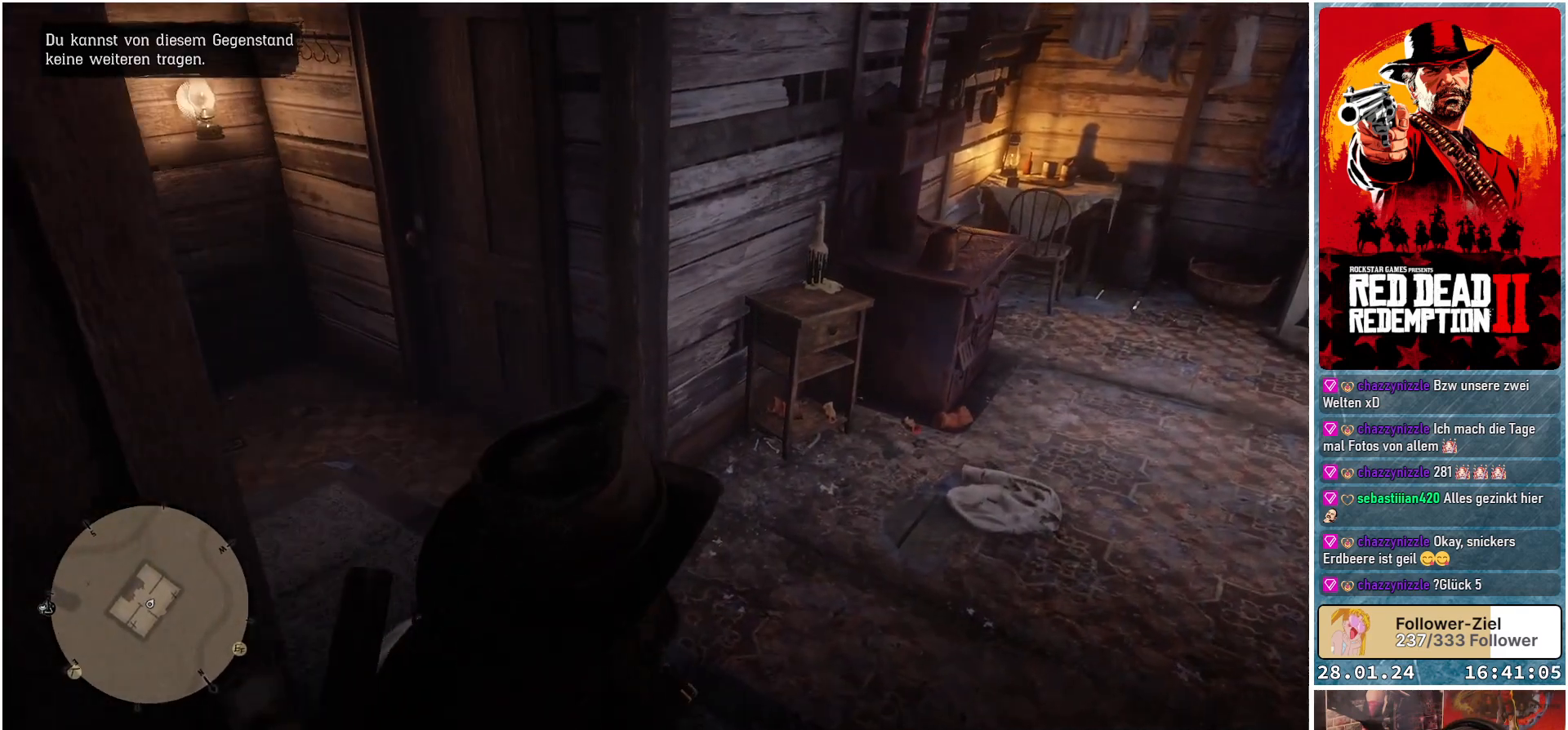
{"buttons": [], "left_stick": "up-left", "right_stick": "left", "events": [[284, "left_stick", "up-left"]]}
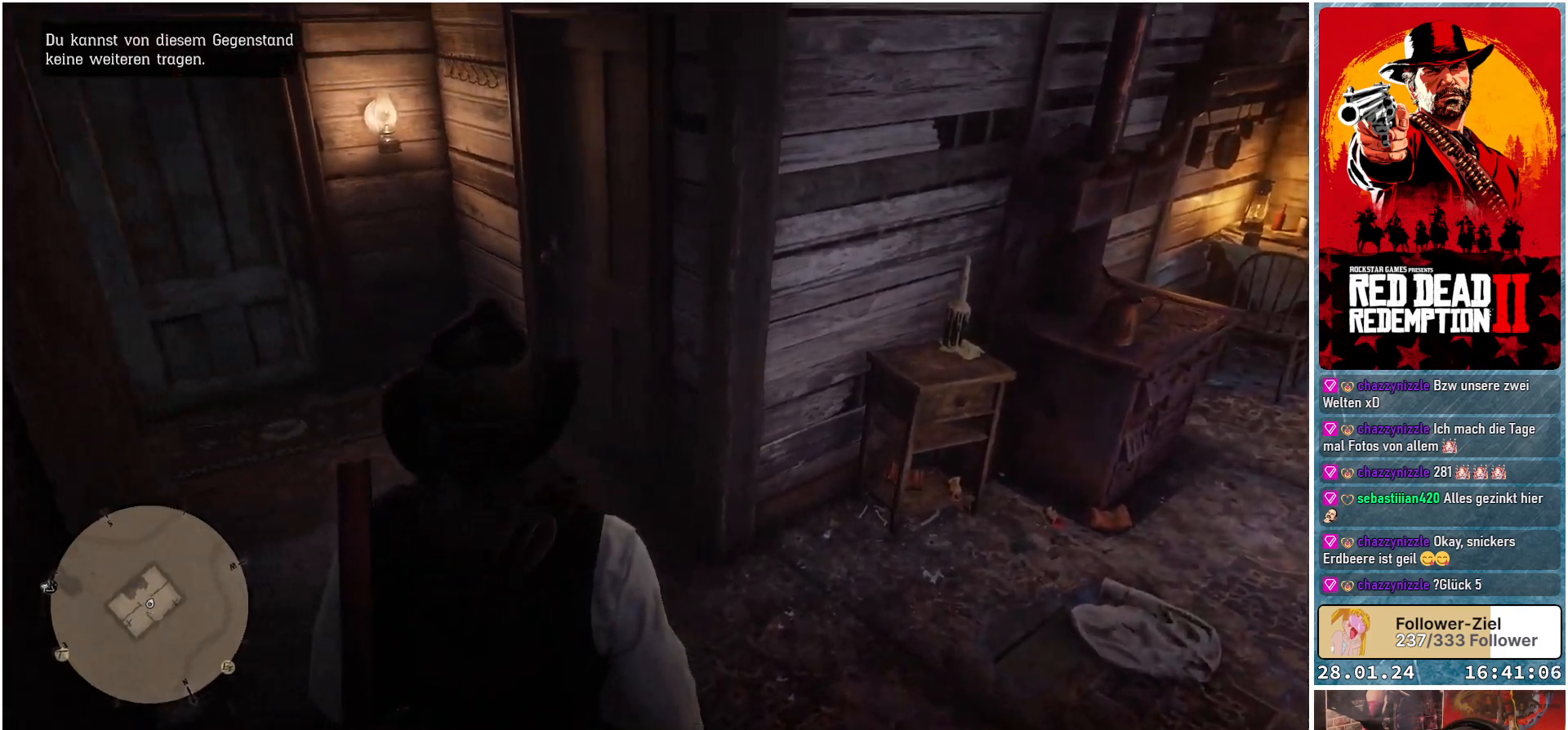
{"buttons": [], "left_stick": "up", "right_stick": "center", "events": [[100, "left_stick", "up"], [166, "right_stick", "center"]]}
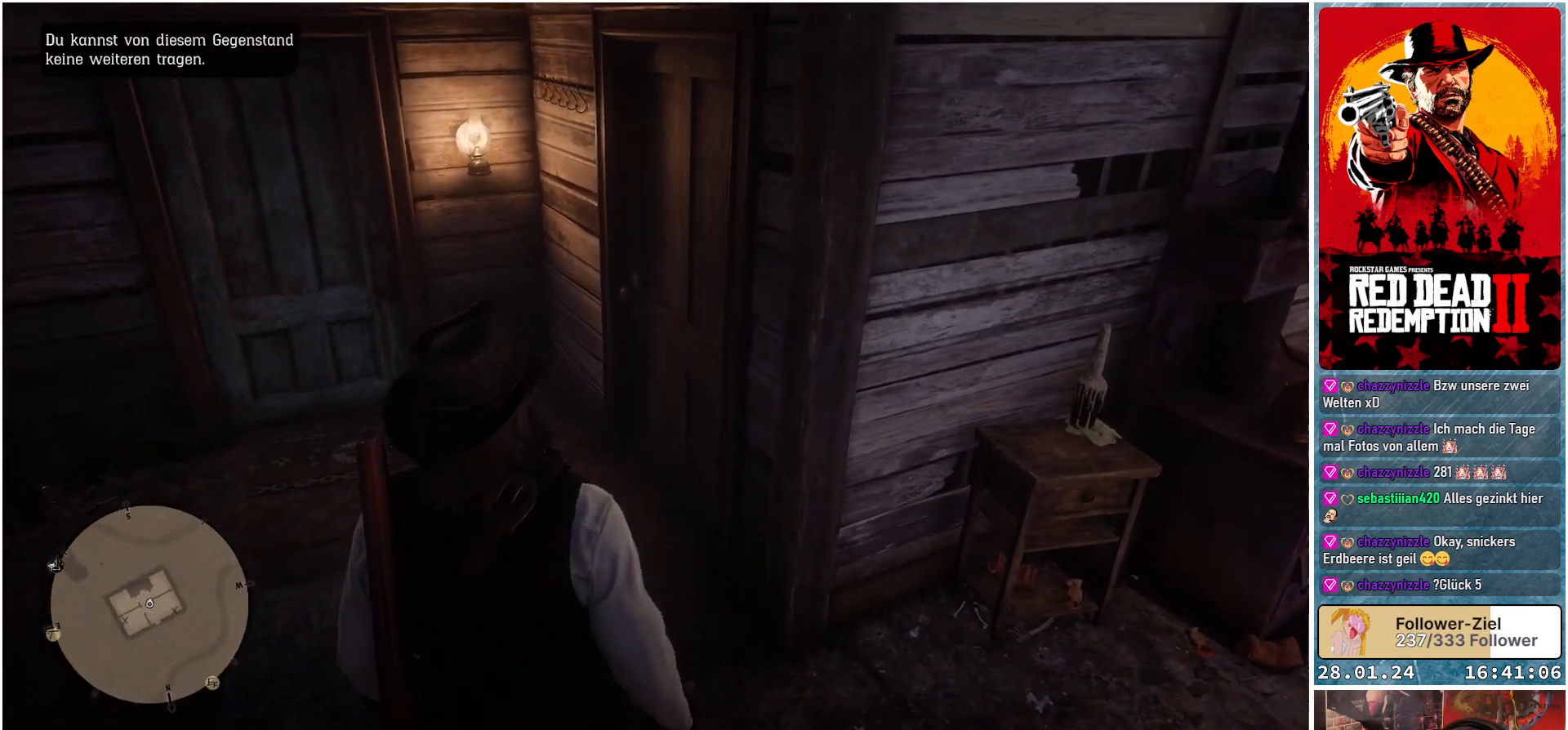
{"buttons": [], "left_stick": "up", "right_stick": "center", "events": []}
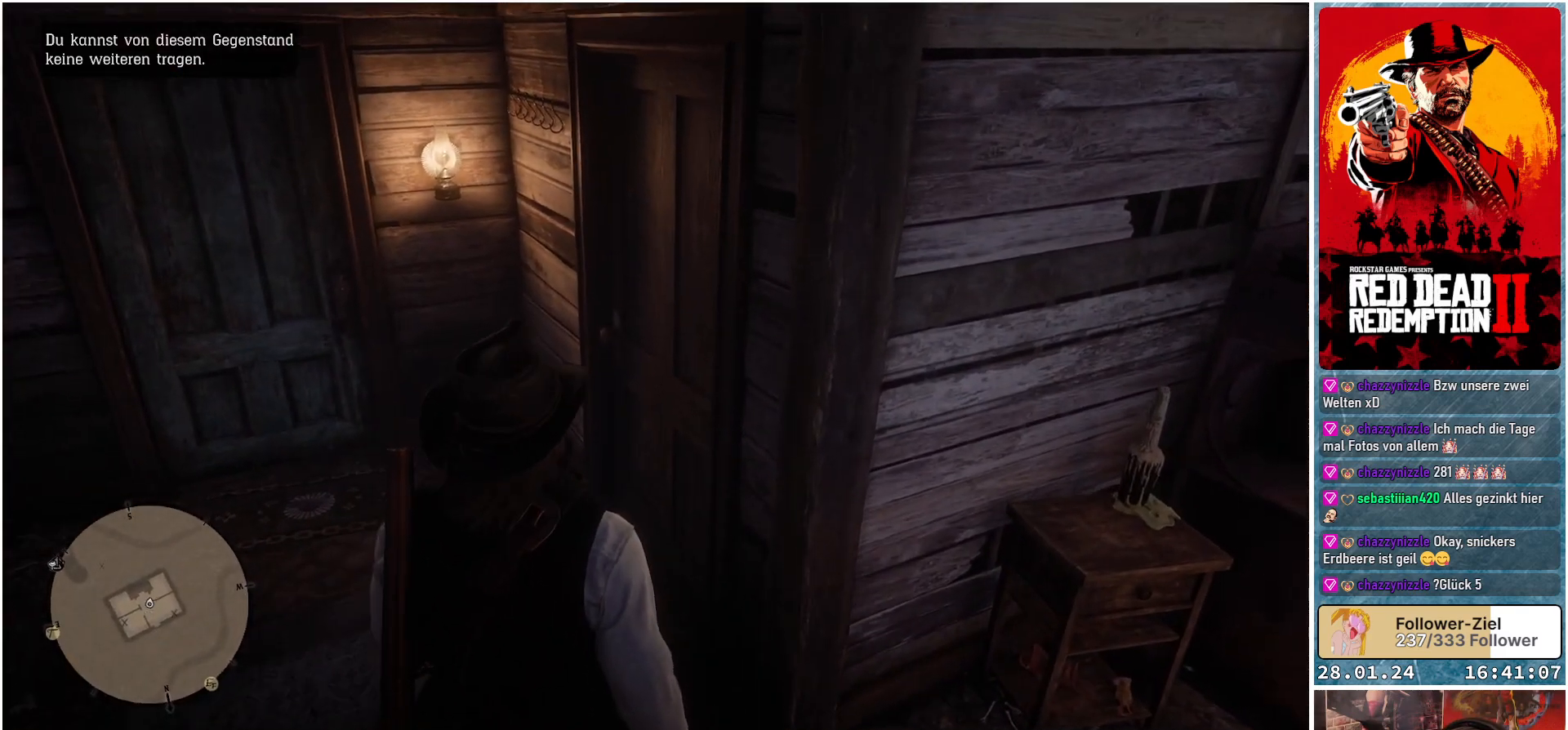
{"buttons": [], "left_stick": "up-left", "right_stick": "right", "events": [[16, "left_stick", "up-left"], [50, "right_stick", "right"]]}
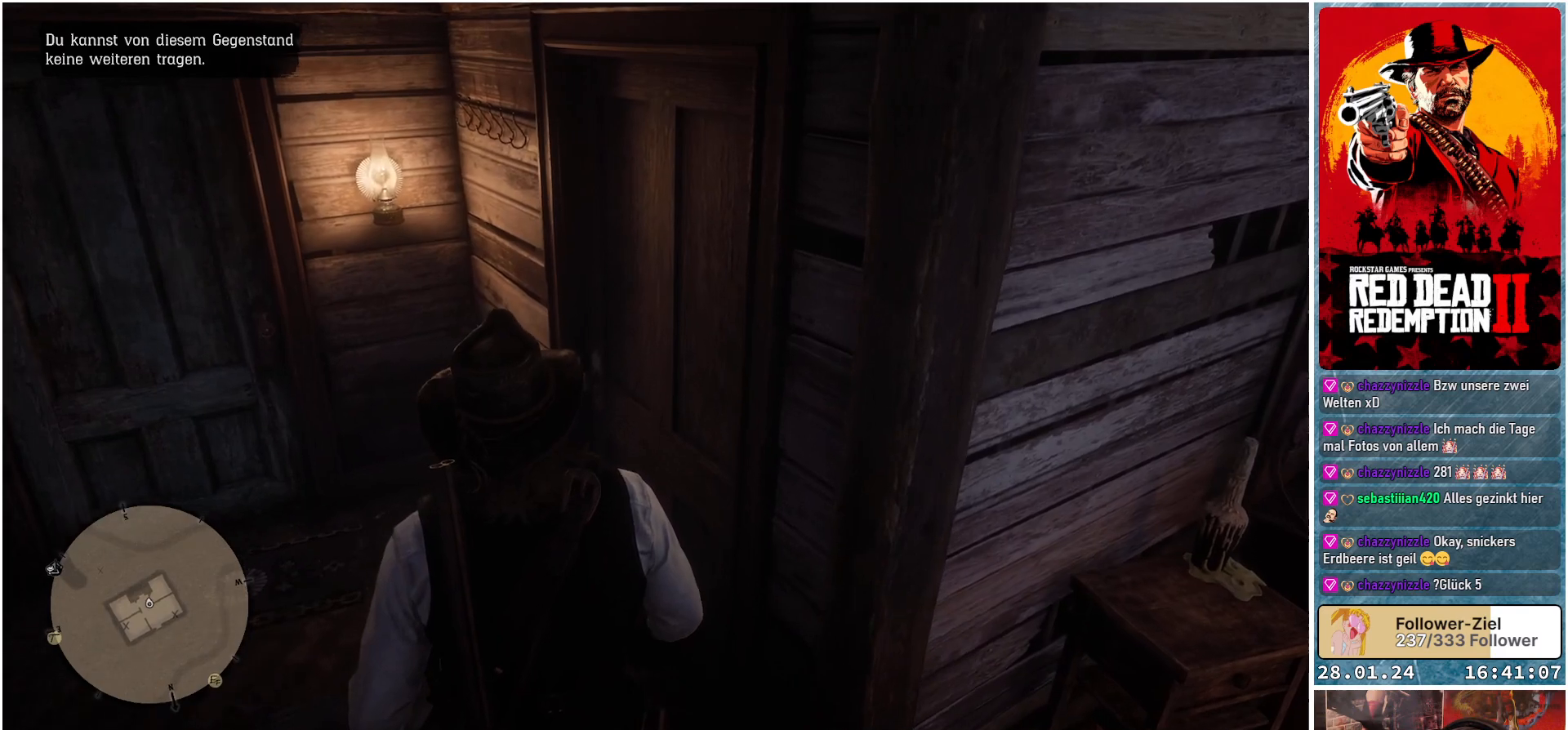
{"buttons": [], "left_stick": "up", "right_stick": "right", "events": [[17, "left_stick", "up"]]}
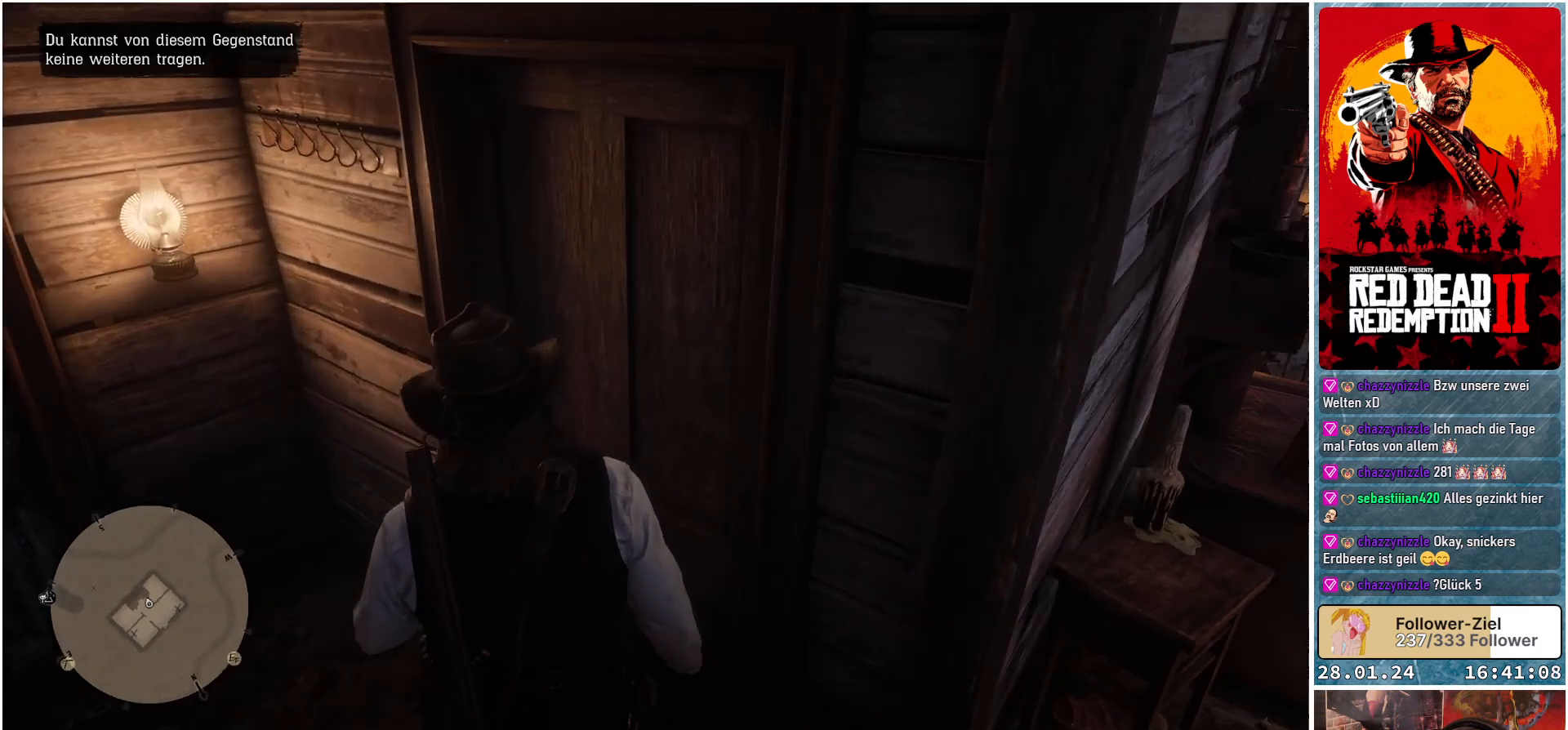
{"buttons": [], "left_stick": "up", "right_stick": "center", "events": [[383, "right_stick", "center"]]}
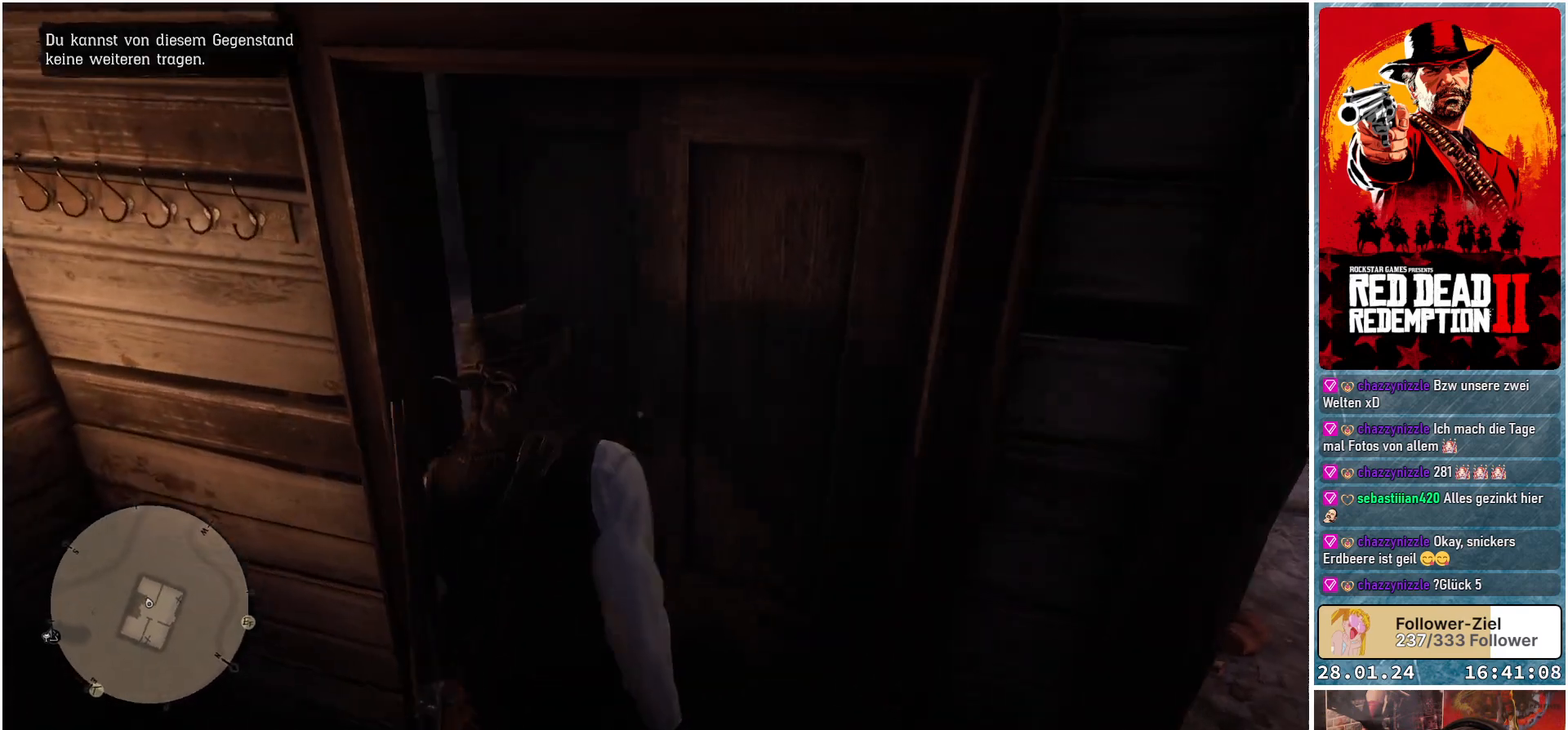
{"buttons": [], "left_stick": "up", "right_stick": "center", "events": []}
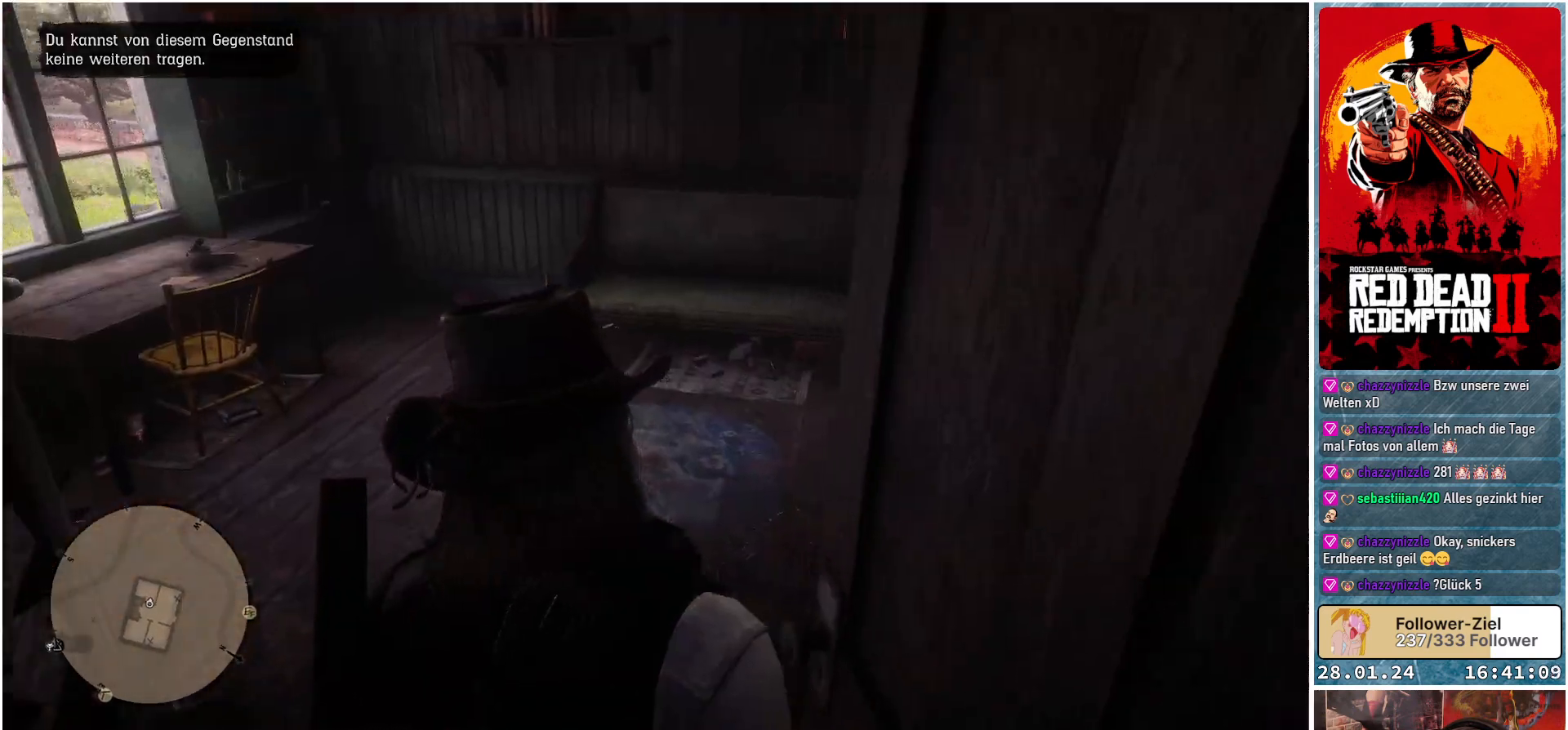
{"buttons": [], "left_stick": "up", "right_stick": "center", "events": []}
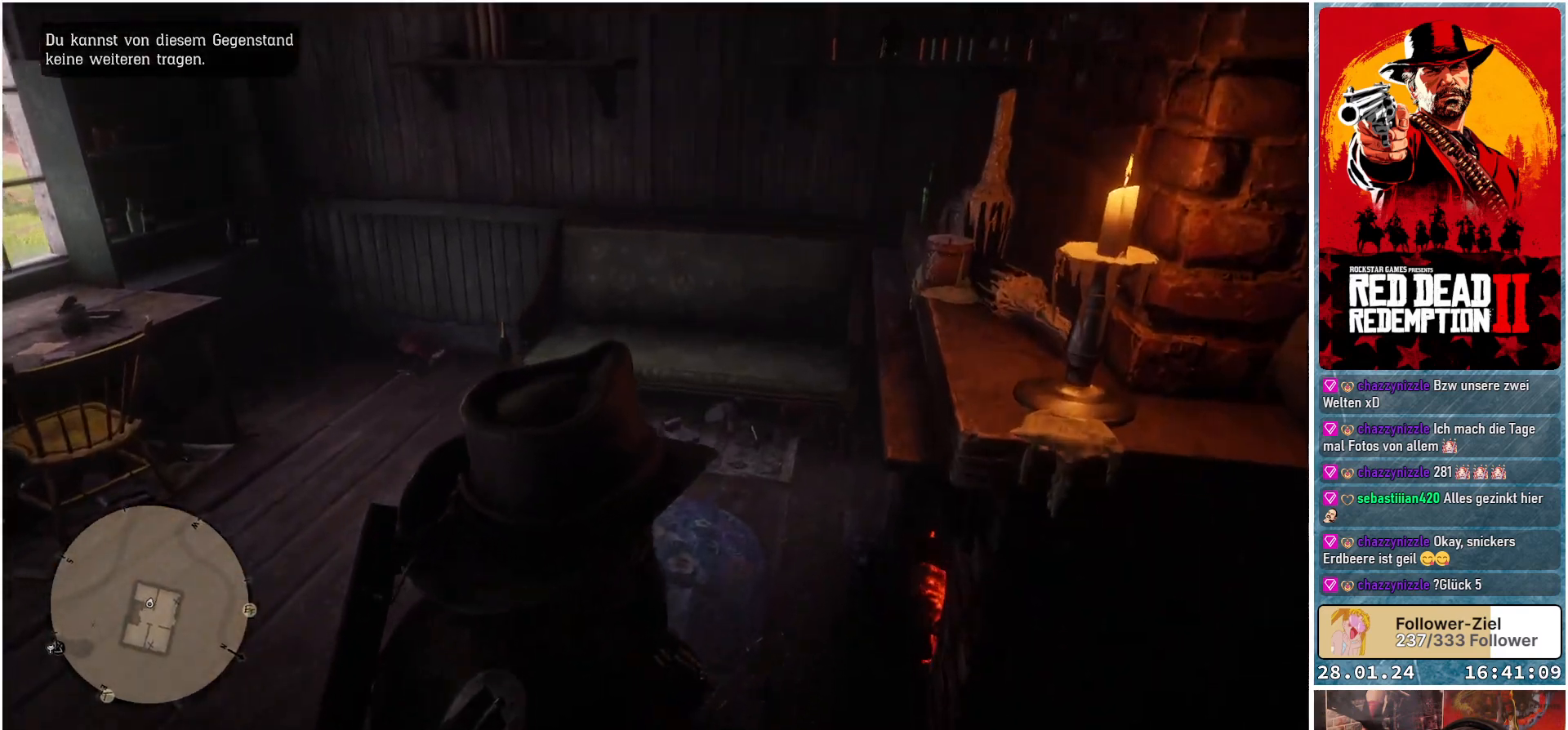
{"buttons": [], "left_stick": "up-left", "right_stick": "right", "events": [[50, "right_stick", "right"], [234, "left_stick", "up-left"]]}
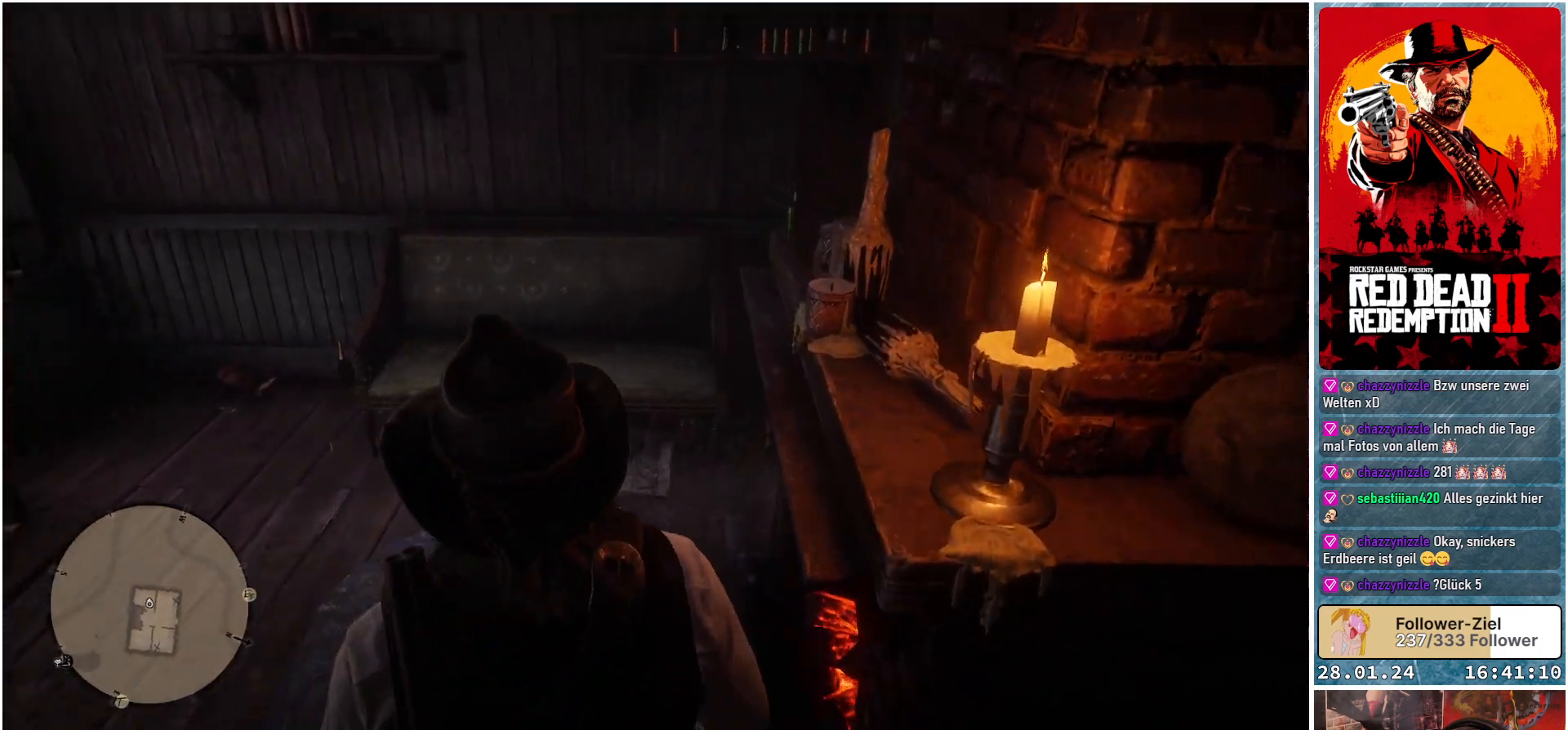
{"buttons": [], "left_stick": "up-left", "right_stick": "right", "events": []}
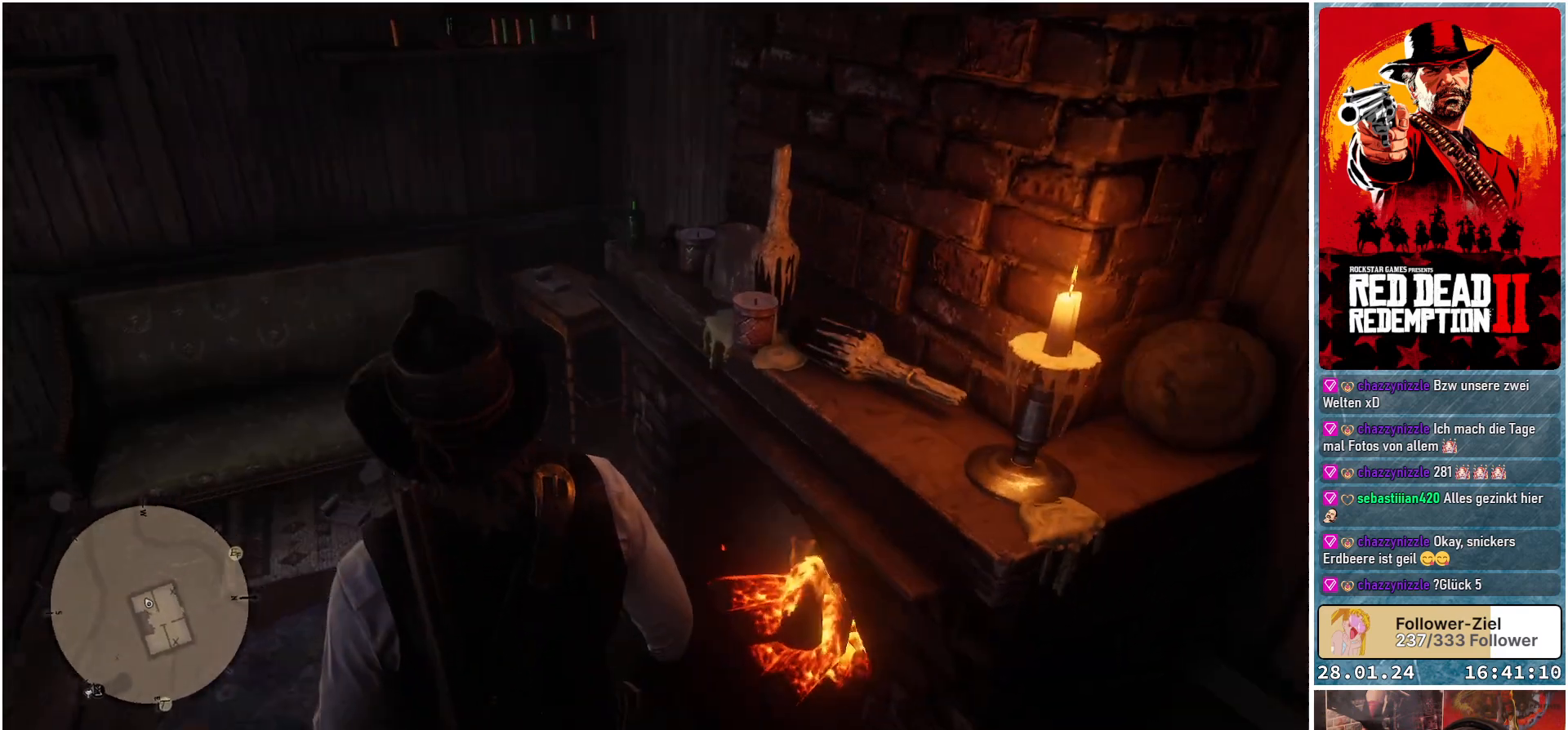
{"buttons": [], "left_stick": "up-left", "right_stick": "right", "events": []}
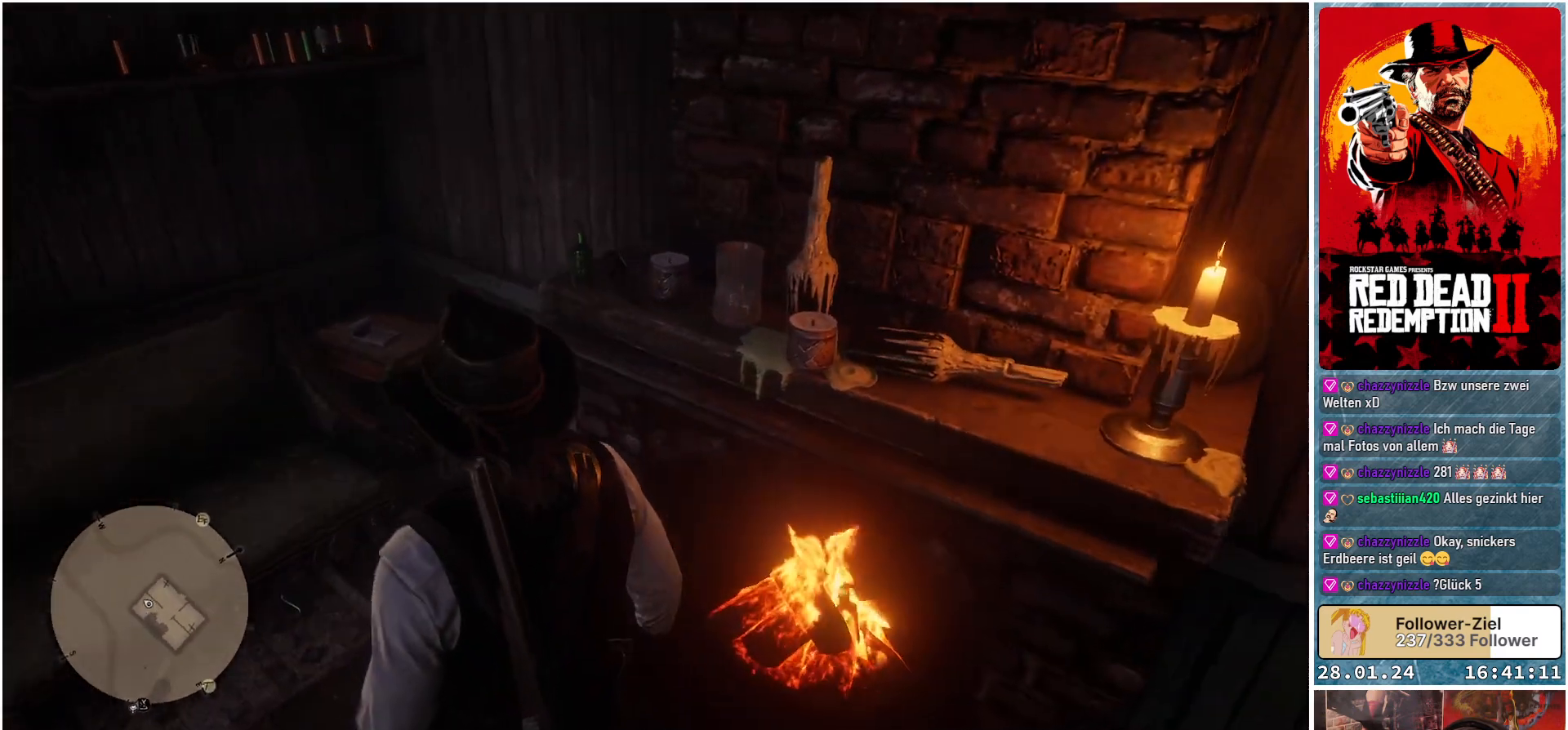
{"buttons": [], "left_stick": "up-left", "right_stick": "center", "events": [[150, "right_stick", "center"]]}